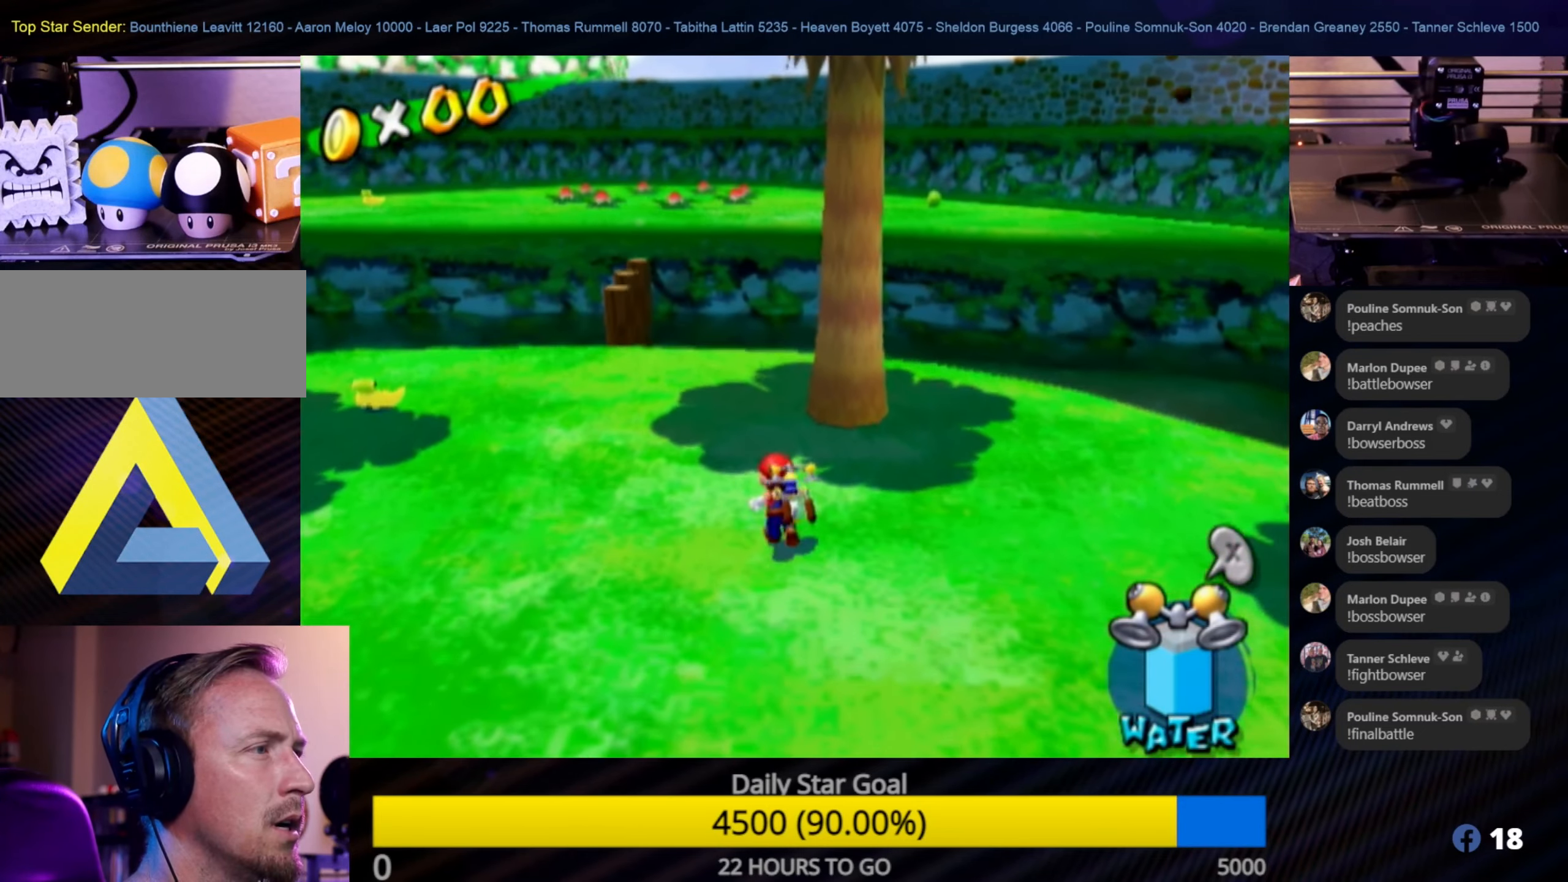
Gameplay with a controller (Nintendo layout); each line is a JSON object with the inputs held at the frame after it. "events" lists button and stick changes between this image and that frame as [ms after this image, input, new state], when the widget could be followed in between. Not read: L3 R3.
{"buttons": [], "left_stick": "up", "right_stick": "center", "events": []}
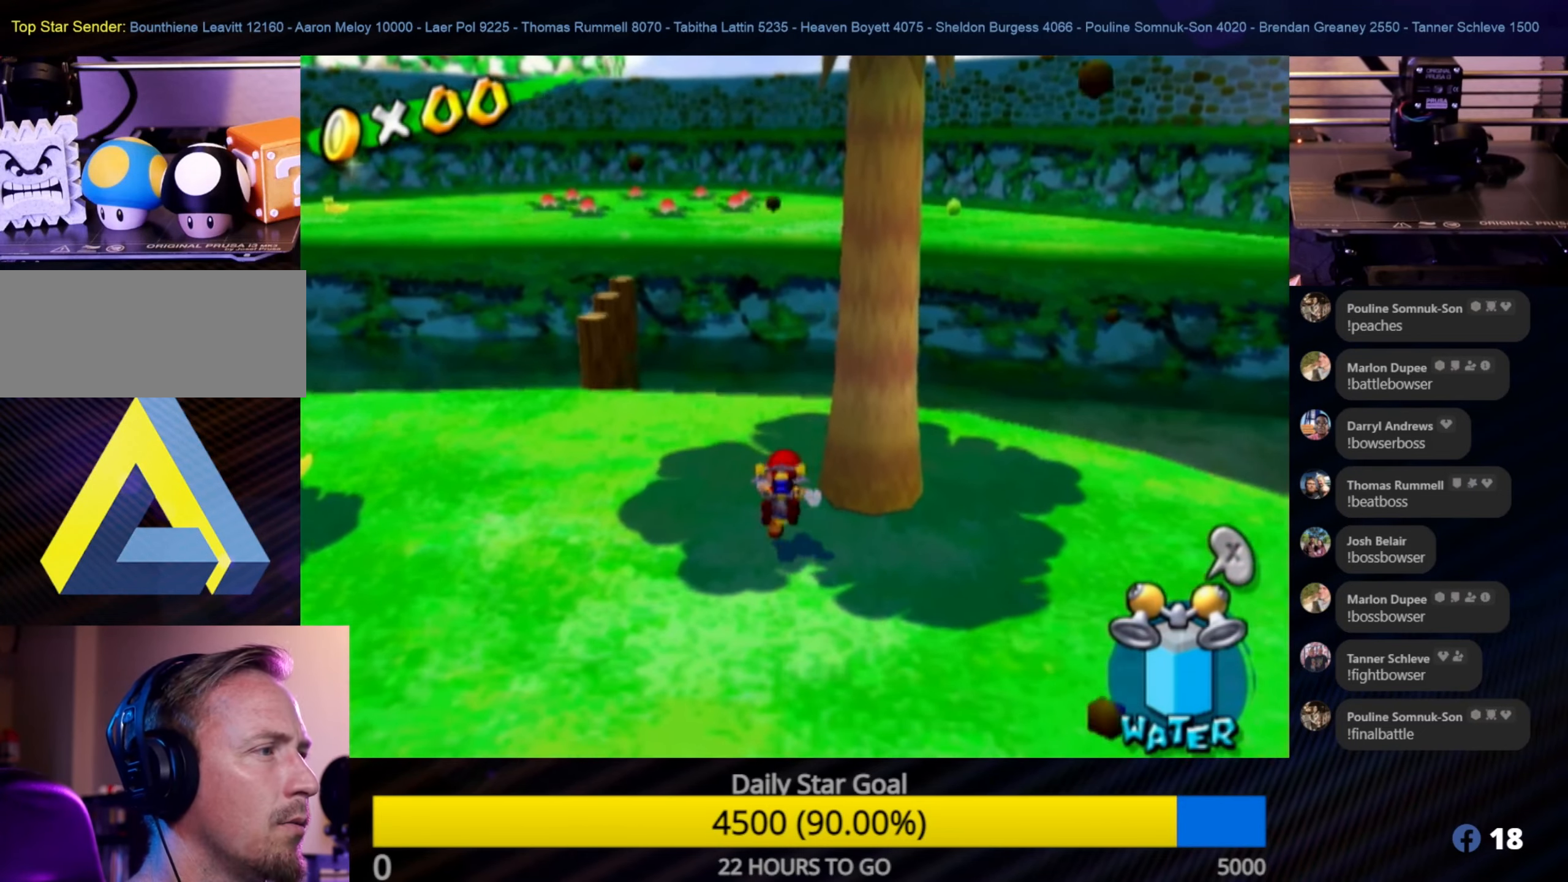
{"buttons": [], "left_stick": "up", "right_stick": "center", "events": []}
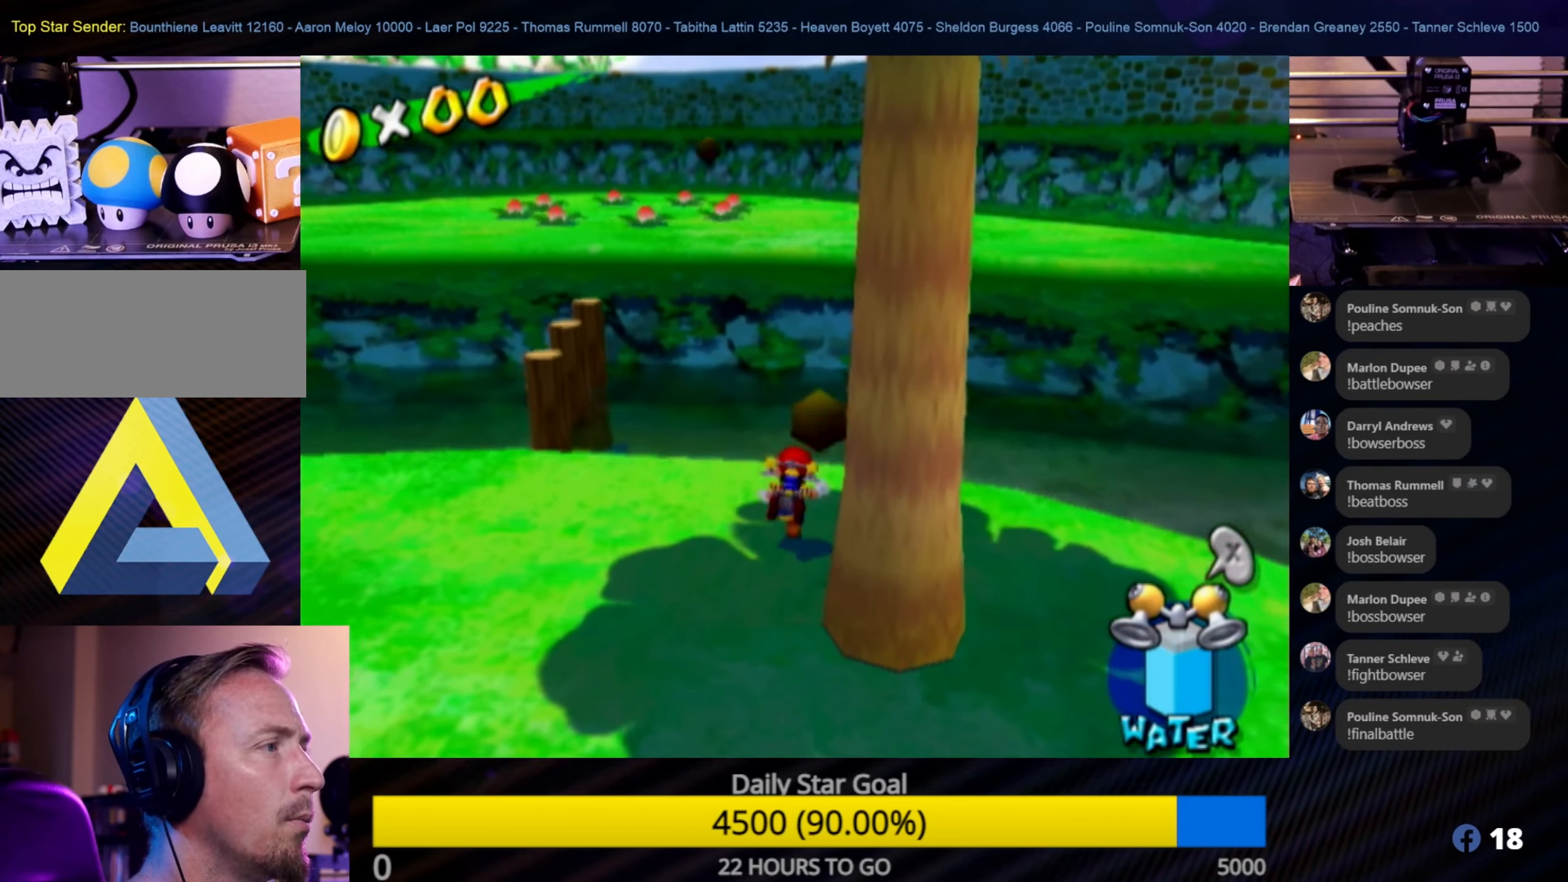
{"buttons": ["A", "R1"], "left_stick": "up", "right_stick": "center", "events": [[67, "A", "down"], [350, "R1", "down"]]}
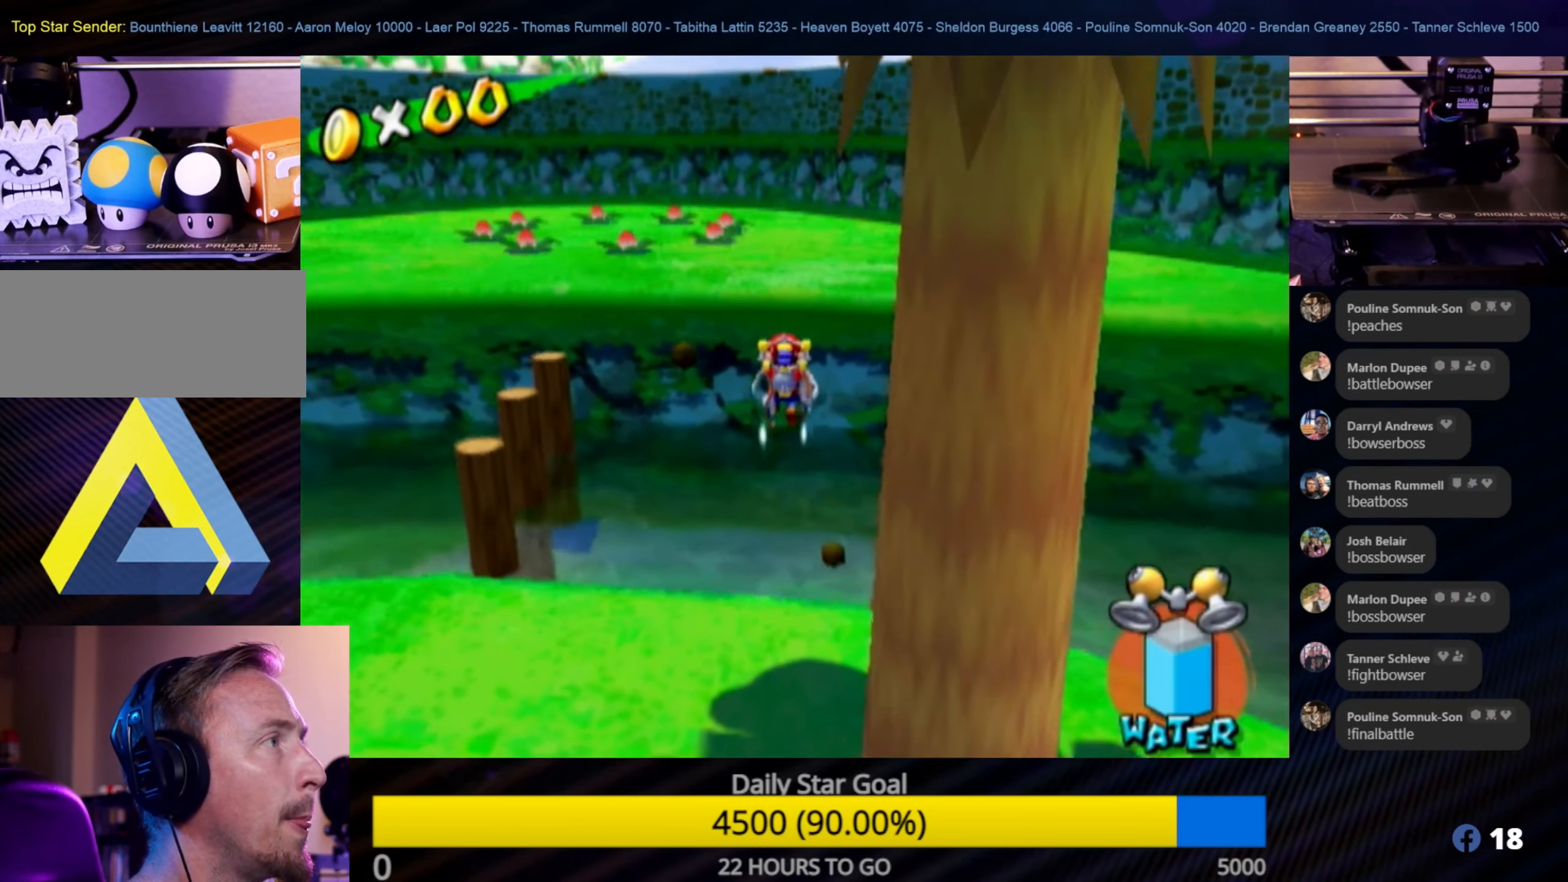
{"buttons": ["R1"], "left_stick": "up-right", "right_stick": "center", "events": [[50, "A", "up"], [400, "left_stick", "up-right"]]}
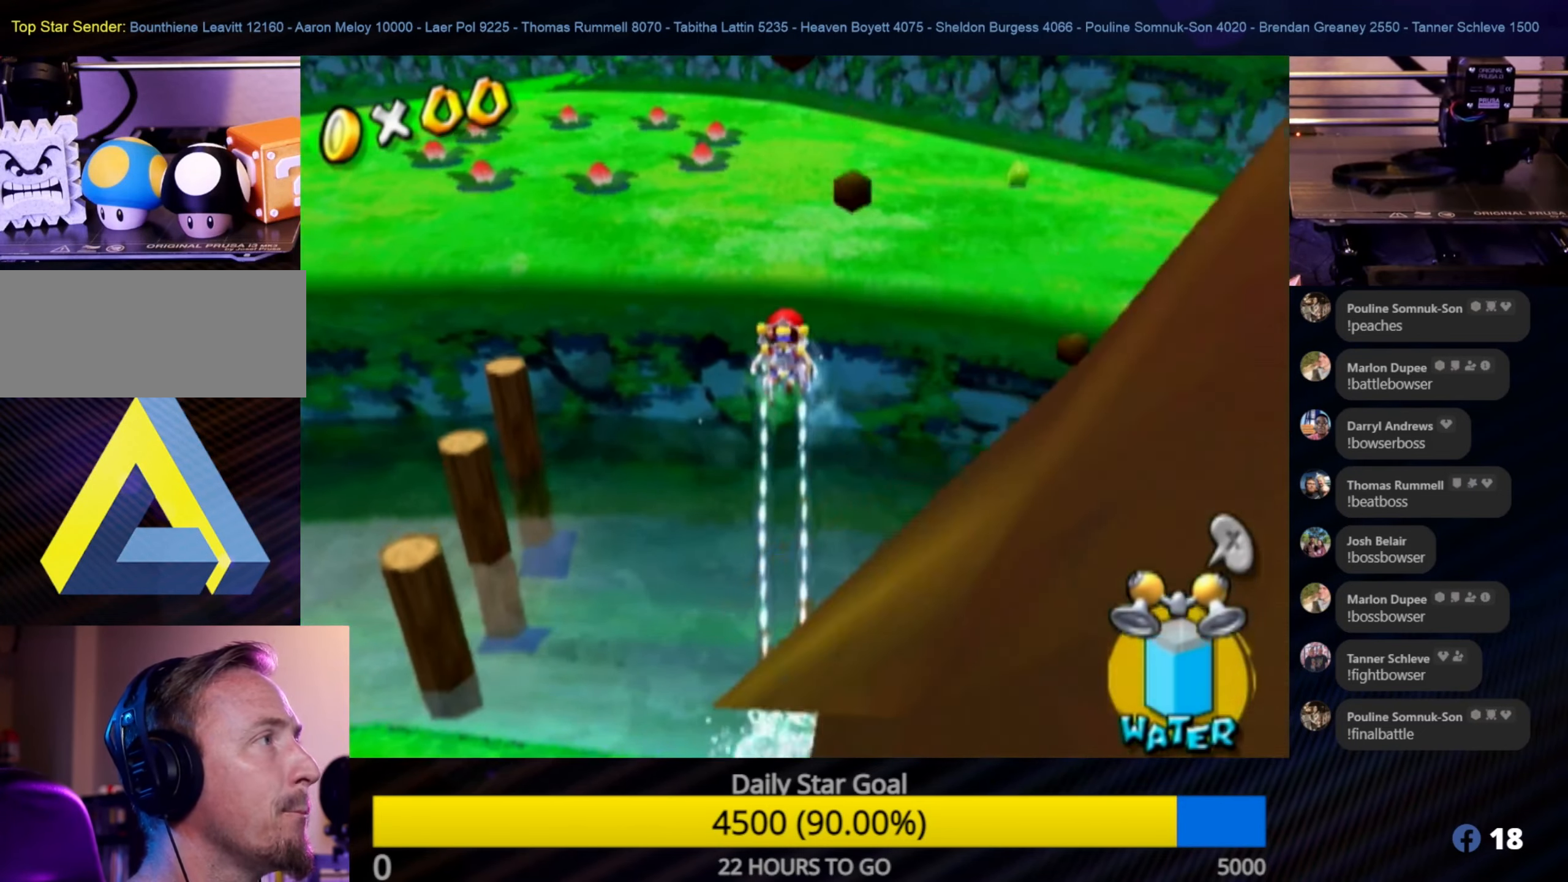
{"buttons": ["R1"], "left_stick": "up", "right_stick": "center", "events": [[100, "left_stick", "up"]]}
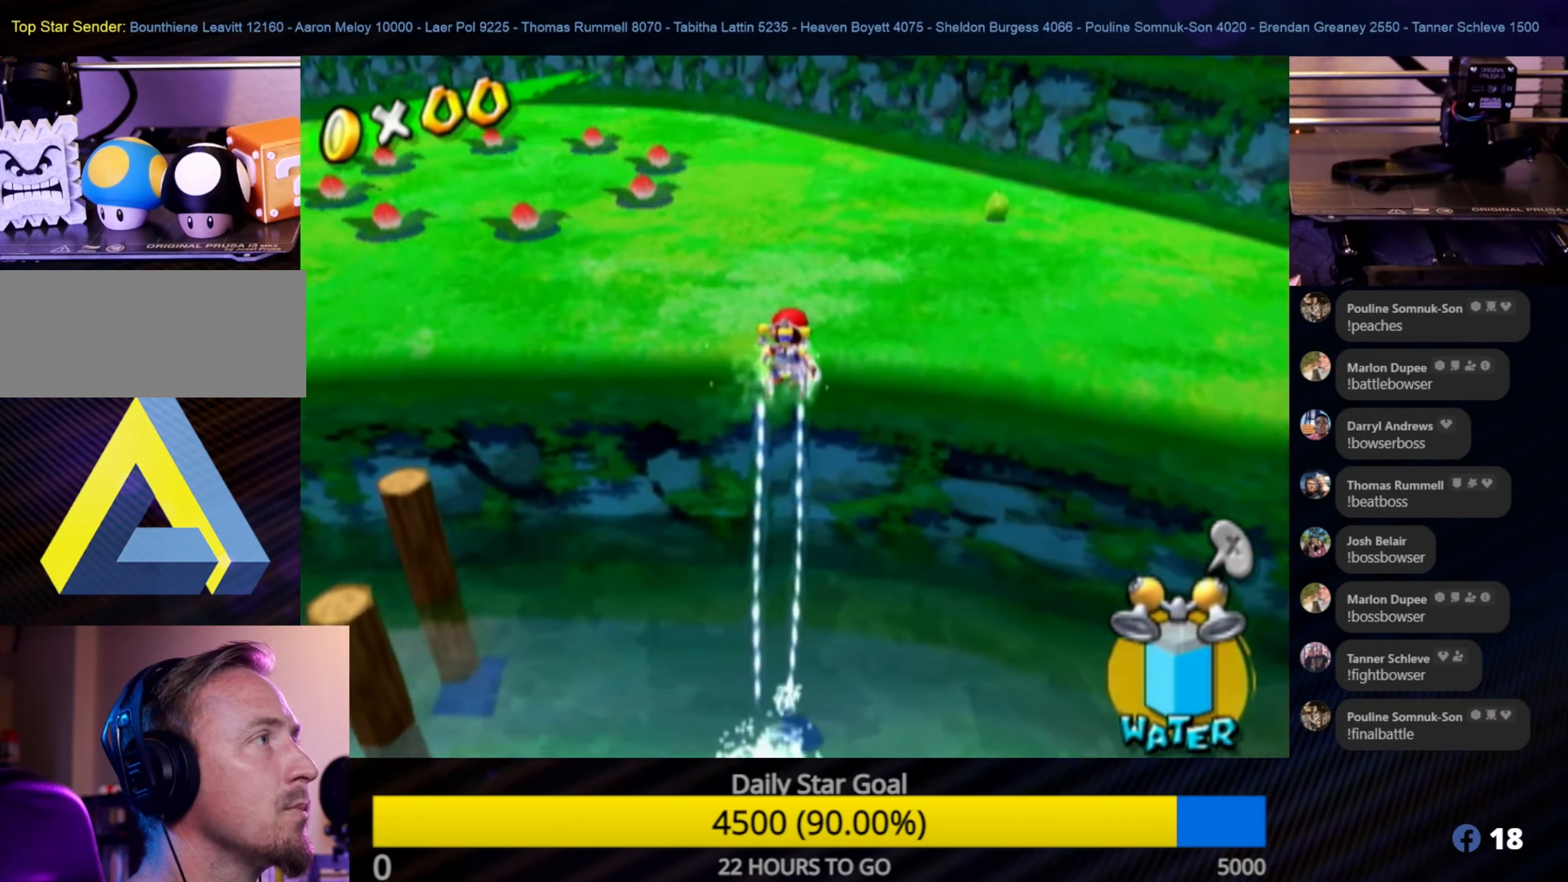
{"buttons": [], "left_stick": "up-right", "right_stick": "center", "events": [[67, "left_stick", "up-right"], [333, "left_stick", "up"], [484, "R1", "up"], [500, "left_stick", "up-right"]]}
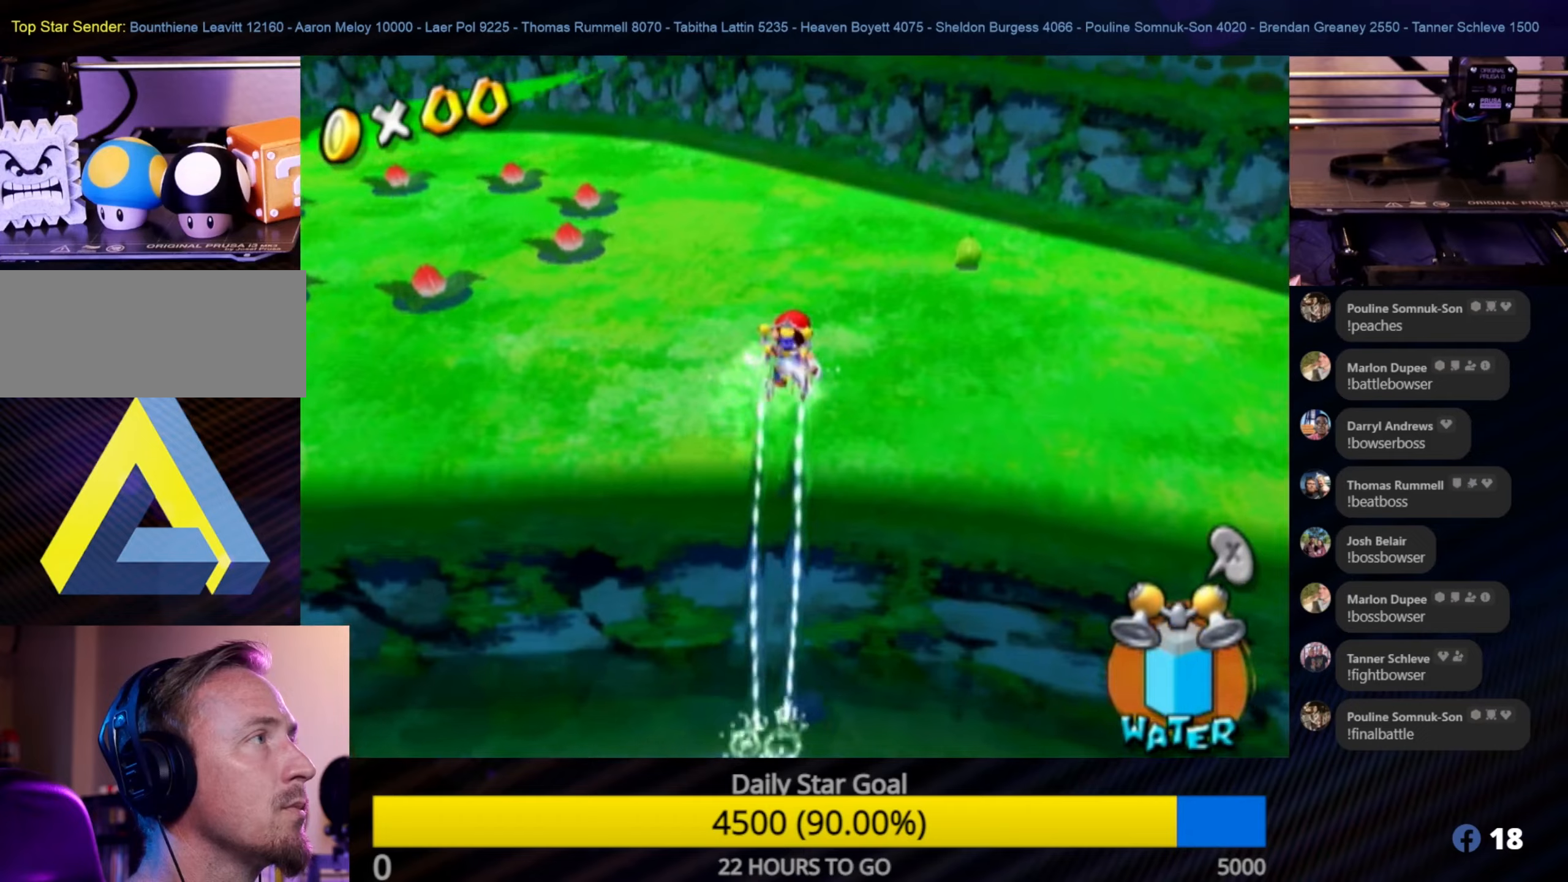
{"buttons": [], "left_stick": "up-right", "right_stick": "center", "events": []}
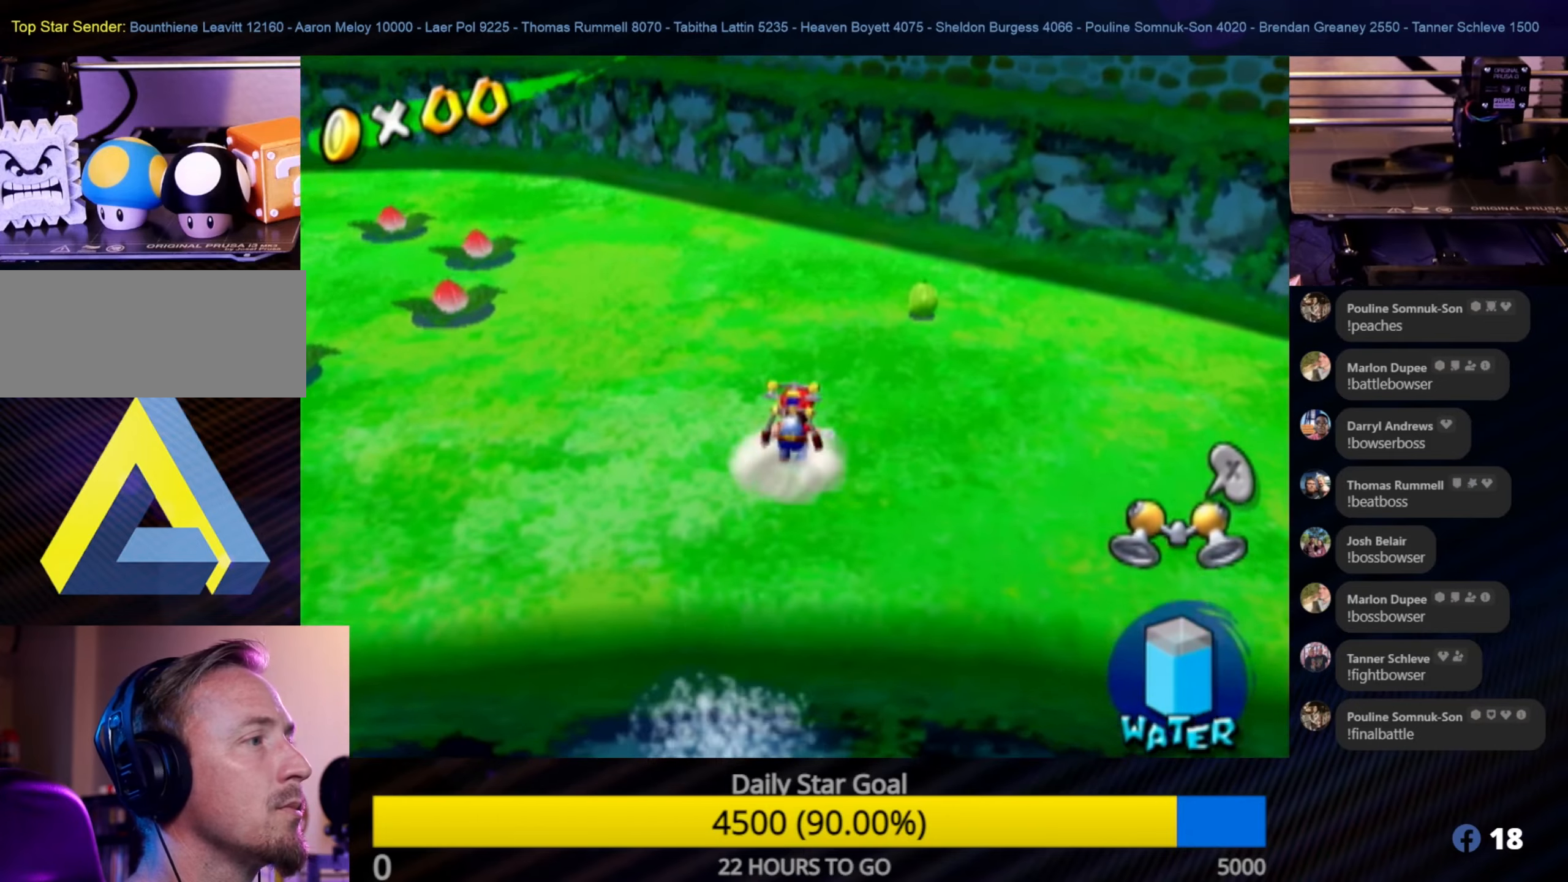
{"buttons": [], "left_stick": "up", "right_stick": "center", "events": [[450, "left_stick", "up"]]}
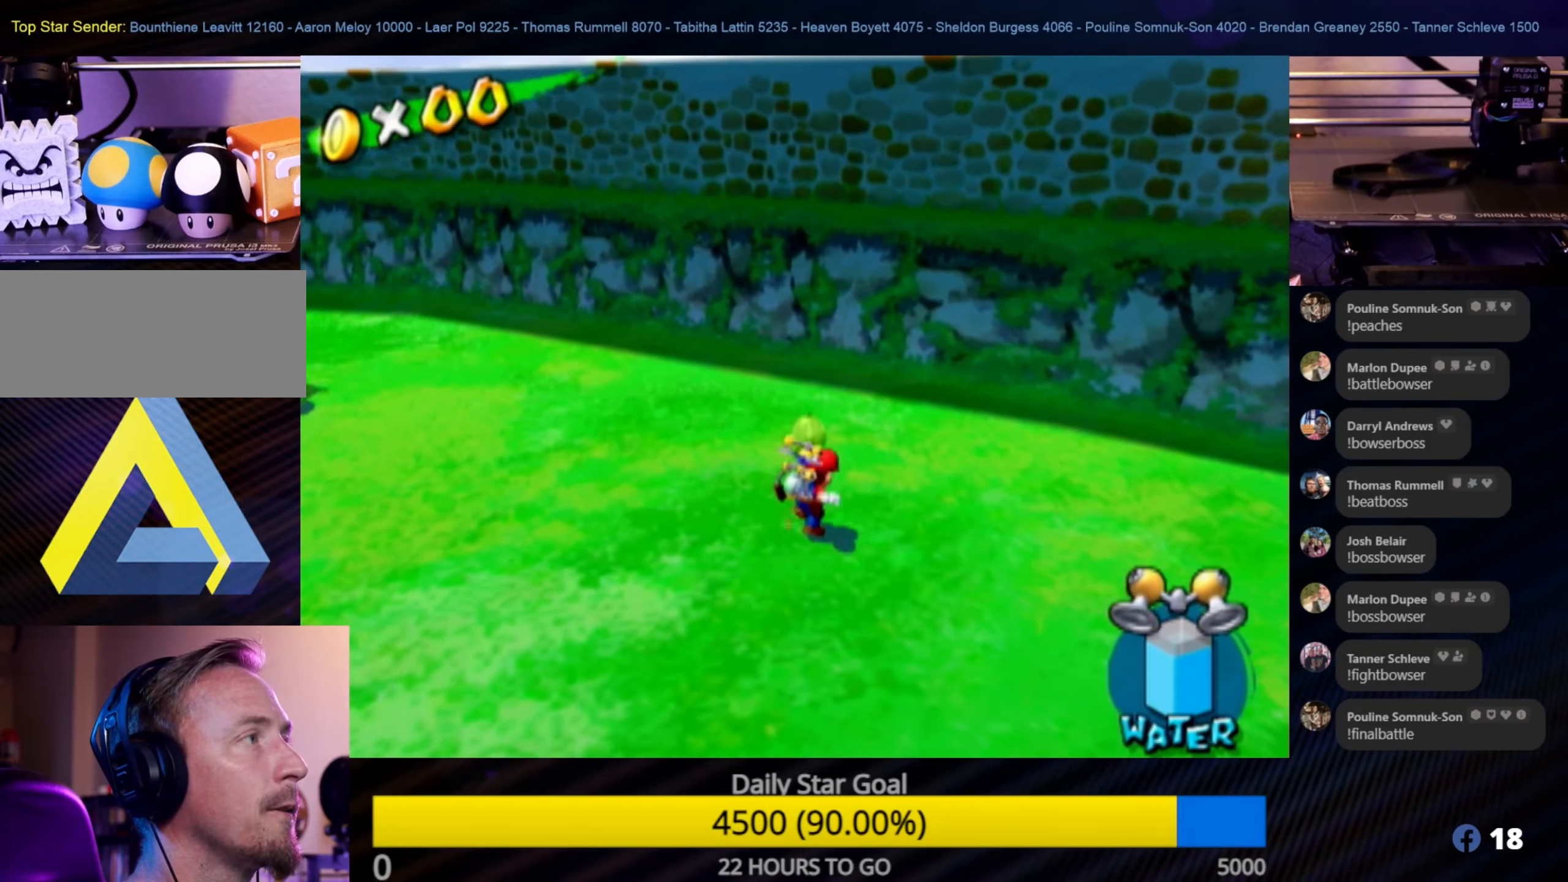
{"buttons": [], "left_stick": "center", "right_stick": "center", "events": [[84, "B", "down"], [200, "left_stick", "center"], [234, "B", "up"]]}
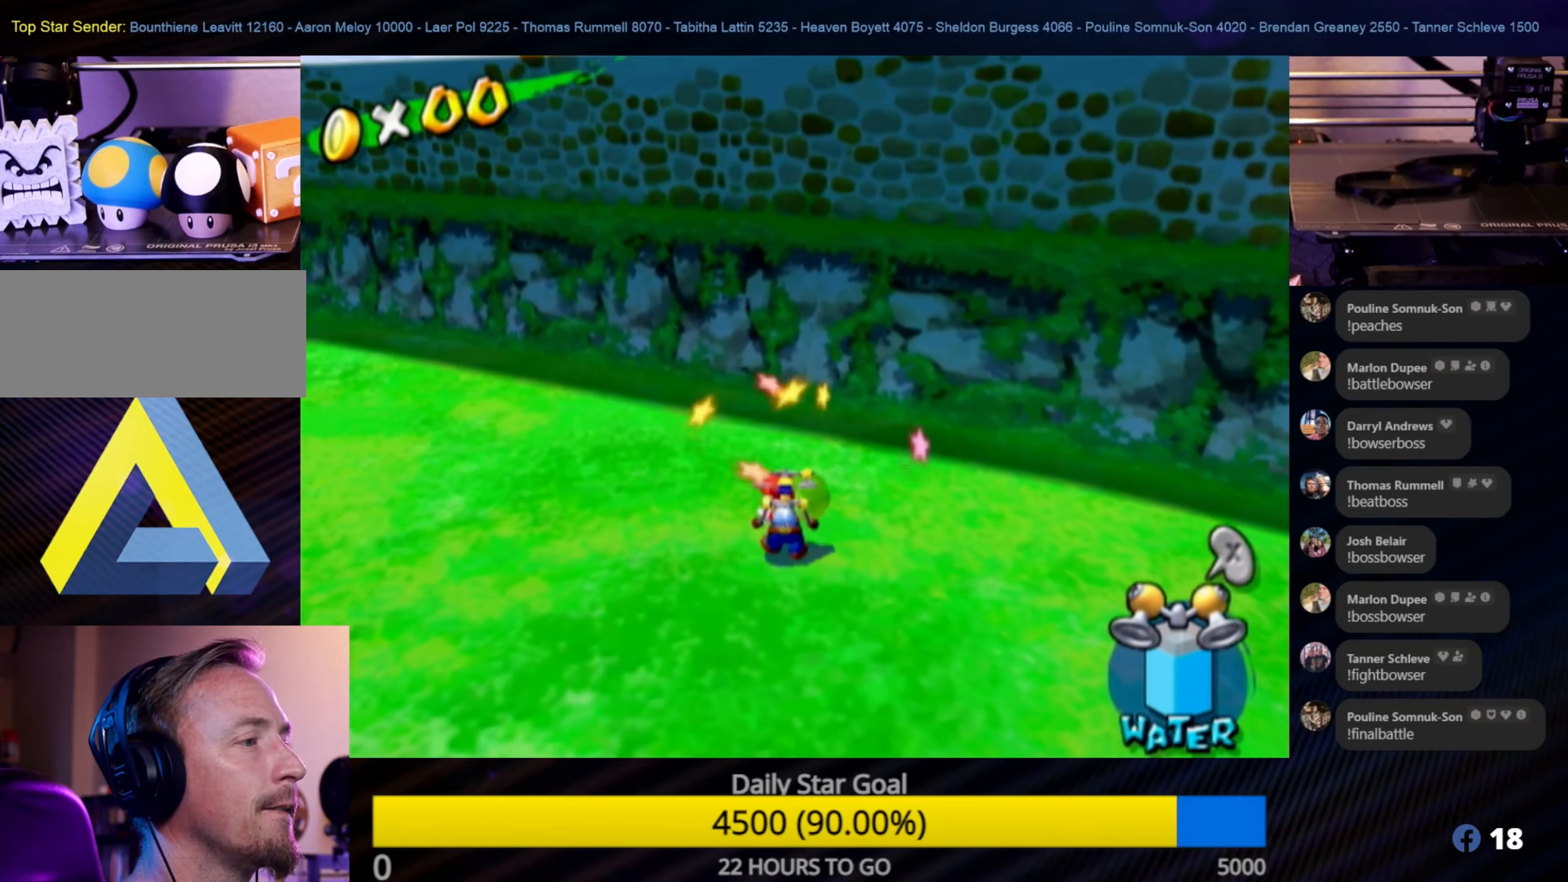
{"buttons": [], "left_stick": "right", "right_stick": "center", "events": [[67, "left_stick", "up-right"], [184, "left_stick", "center"], [300, "left_stick", "up-right"], [400, "left_stick", "right"]]}
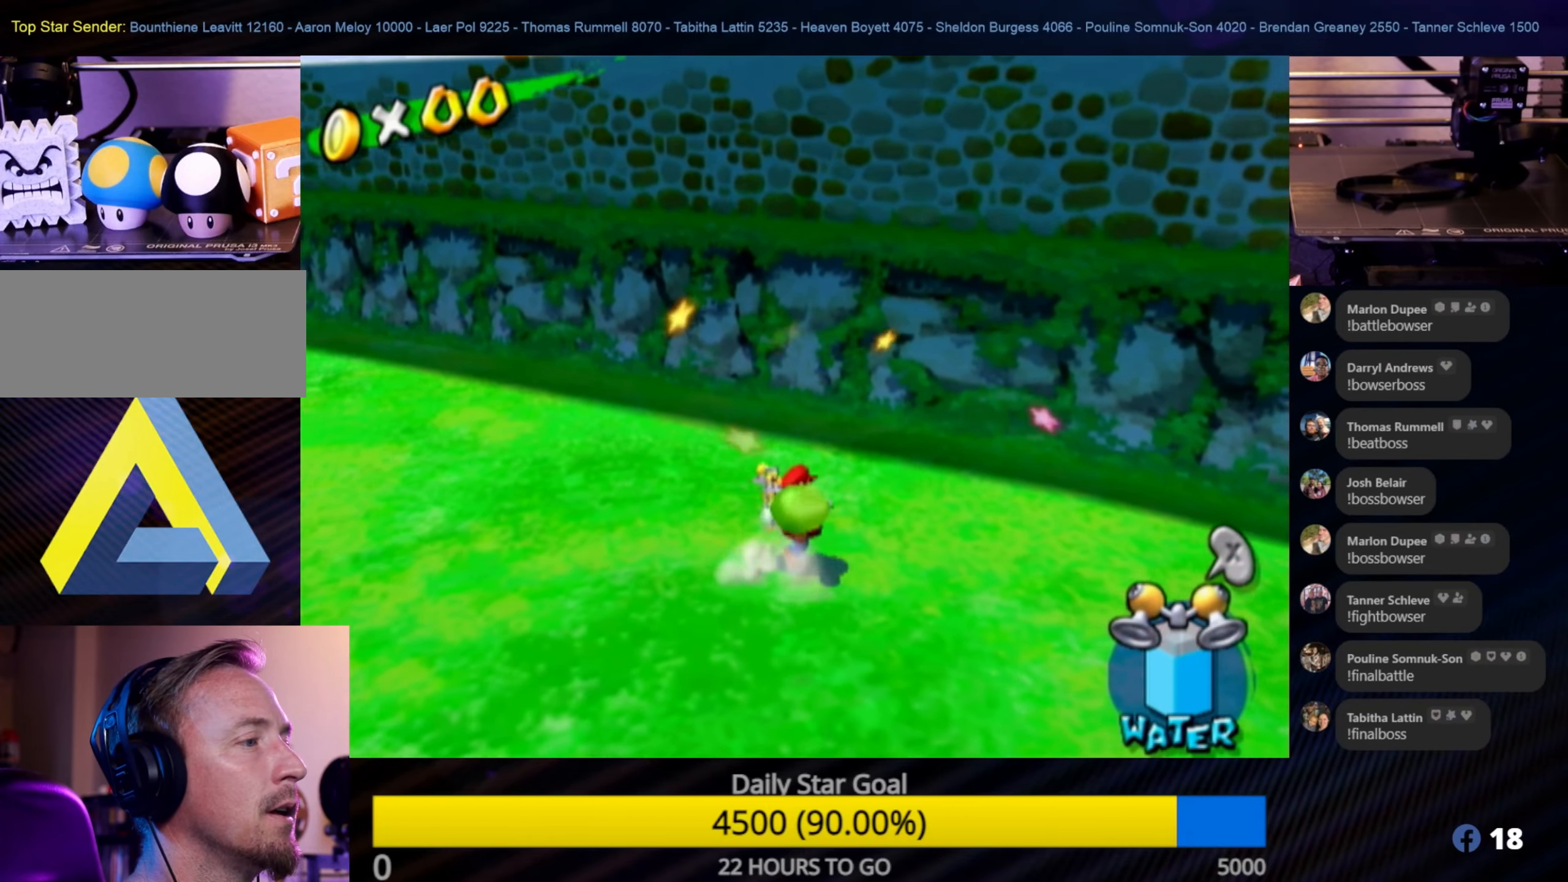
{"buttons": [], "left_stick": "down", "right_stick": "left", "events": [[34, "right_stick", "left"], [300, "left_stick", "down"]]}
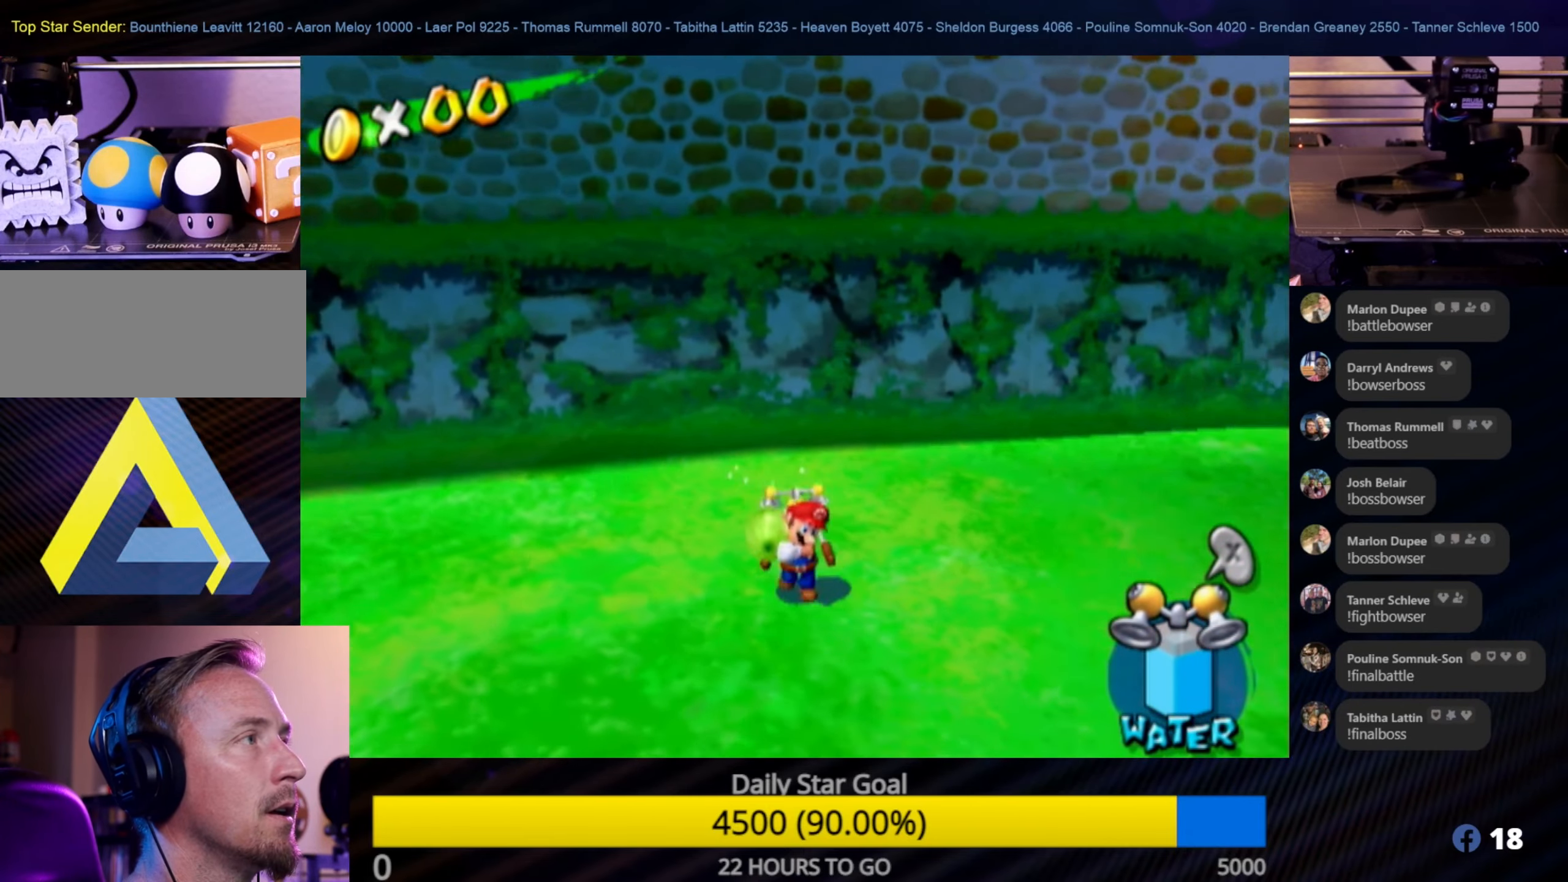
{"buttons": [], "left_stick": "down", "right_stick": "left", "events": []}
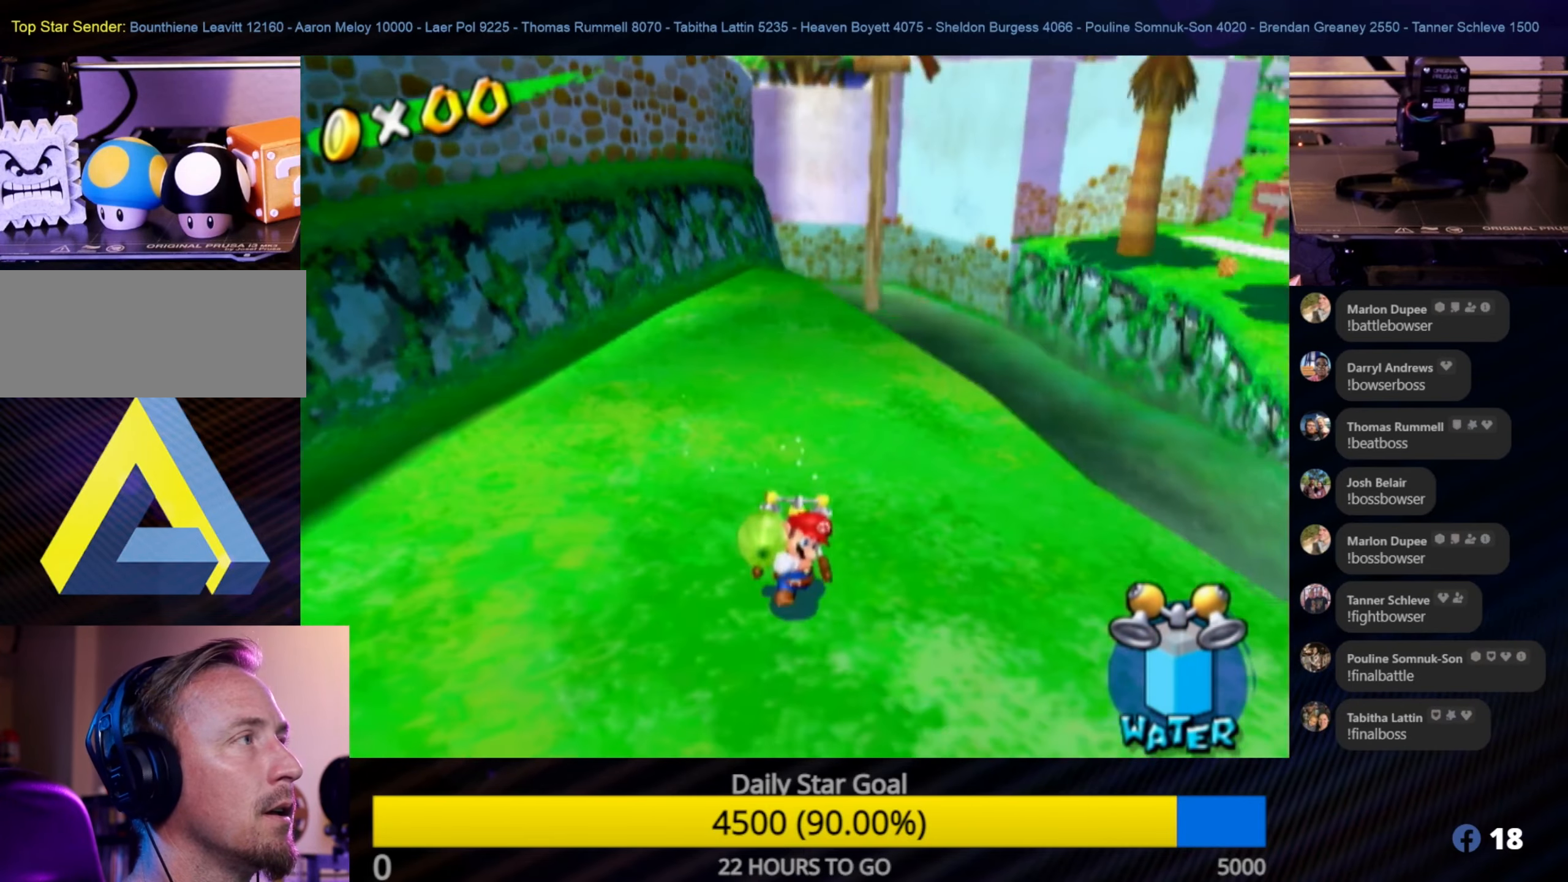
{"buttons": [], "left_stick": "down", "right_stick": "center", "events": [[150, "right_stick", "center"]]}
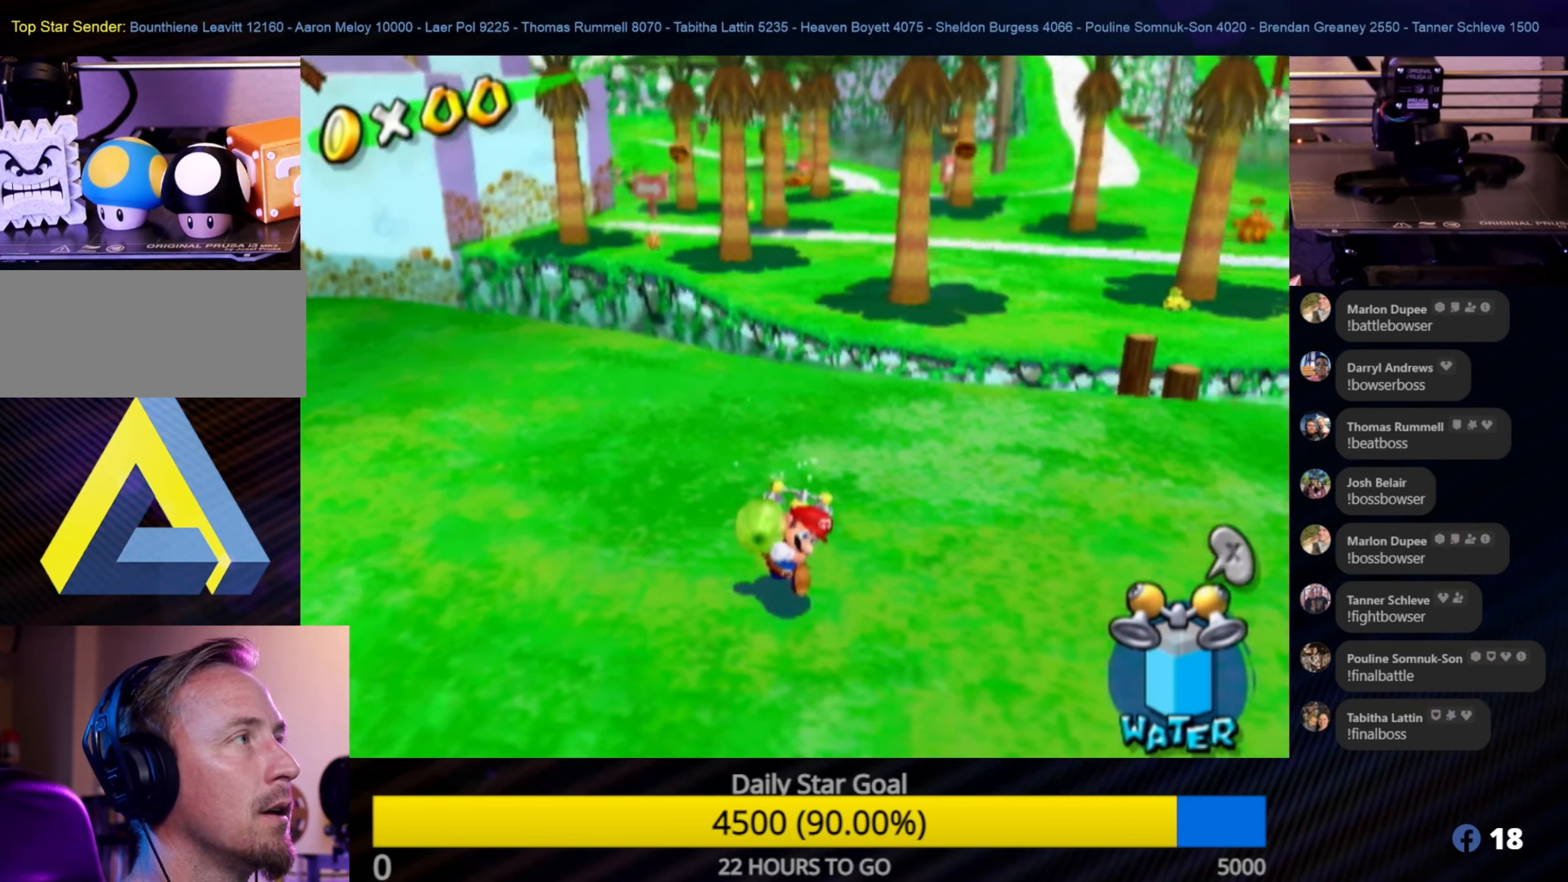
{"buttons": [], "left_stick": "right", "right_stick": "center", "events": [[234, "left_stick", "down-right"], [384, "left_stick", "right"]]}
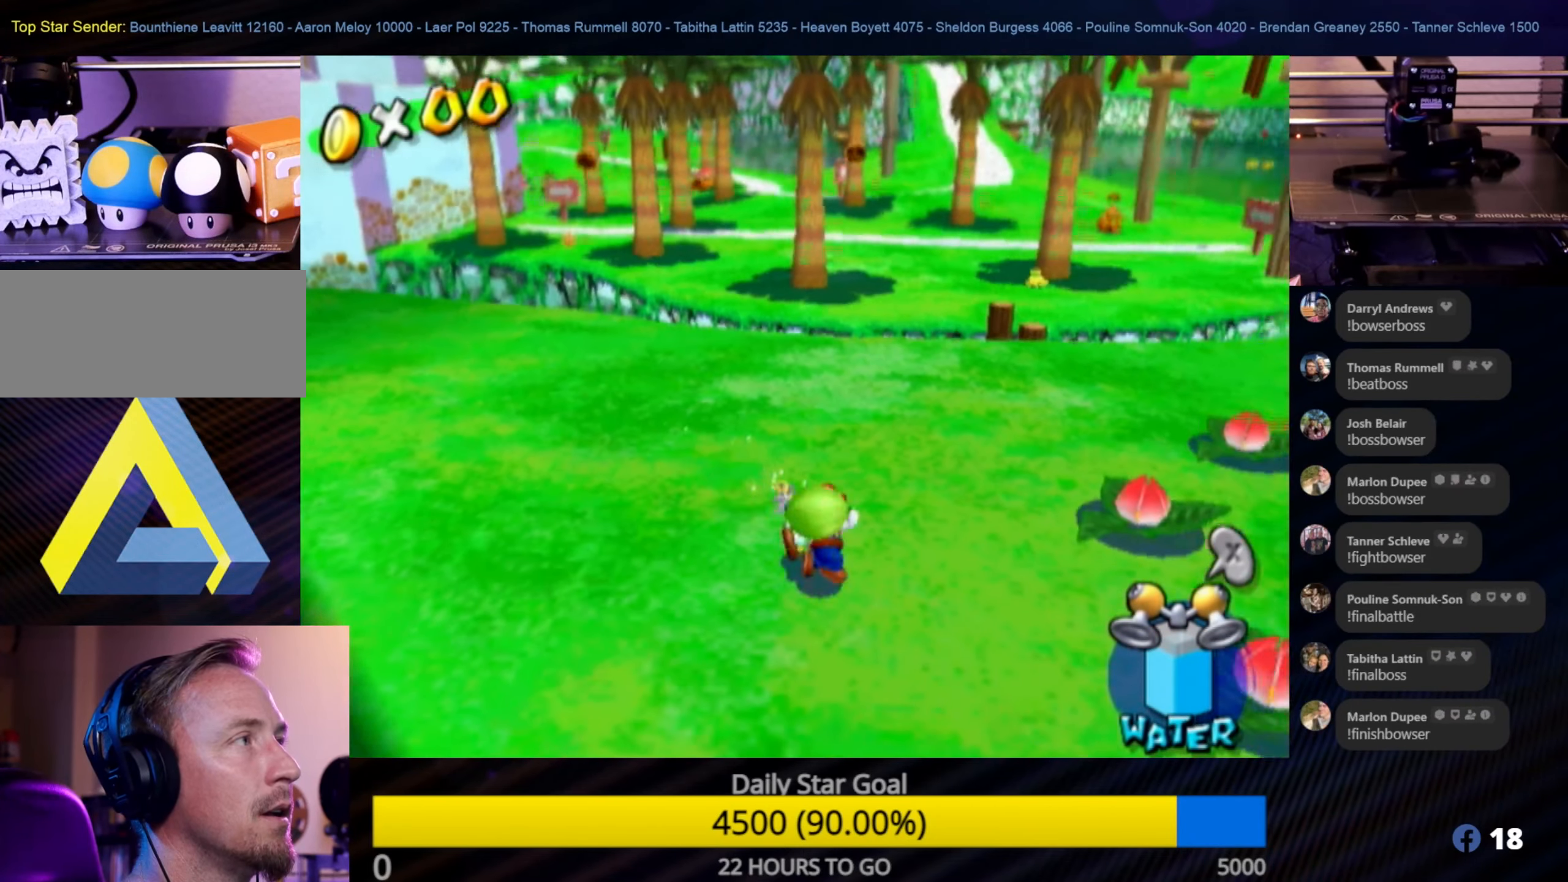
{"buttons": [], "left_stick": "up-right", "right_stick": "down", "events": [[150, "right_stick", "down"], [184, "left_stick", "up-right"]]}
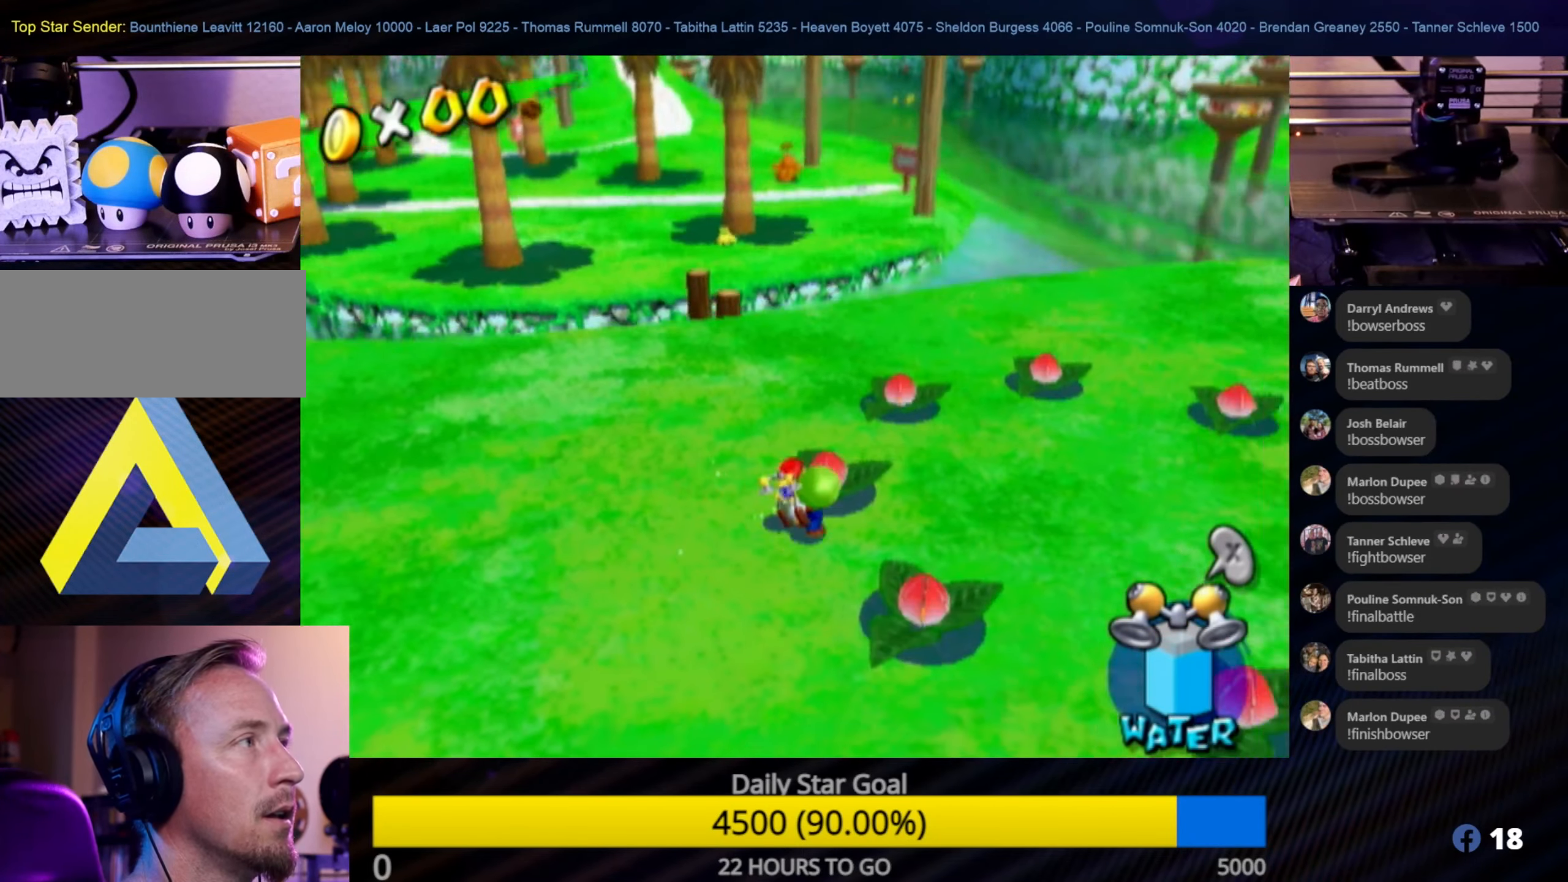
{"buttons": [], "left_stick": "up", "right_stick": "center", "events": [[67, "right_stick", "down-right"], [217, "right_stick", "center"], [484, "left_stick", "up"]]}
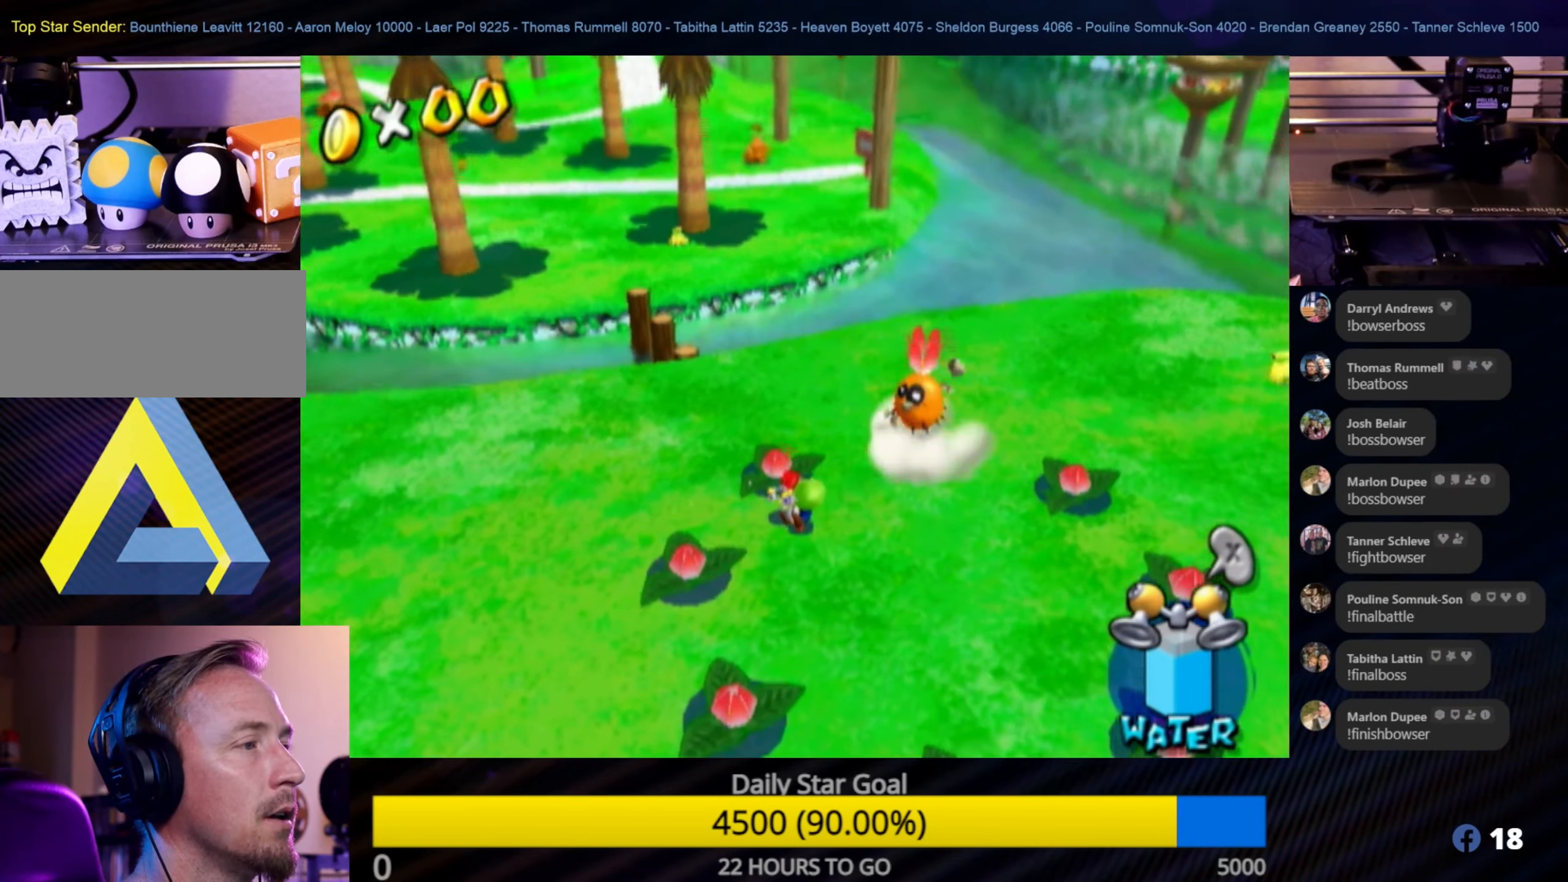
{"buttons": [], "left_stick": "up", "right_stick": "center", "events": []}
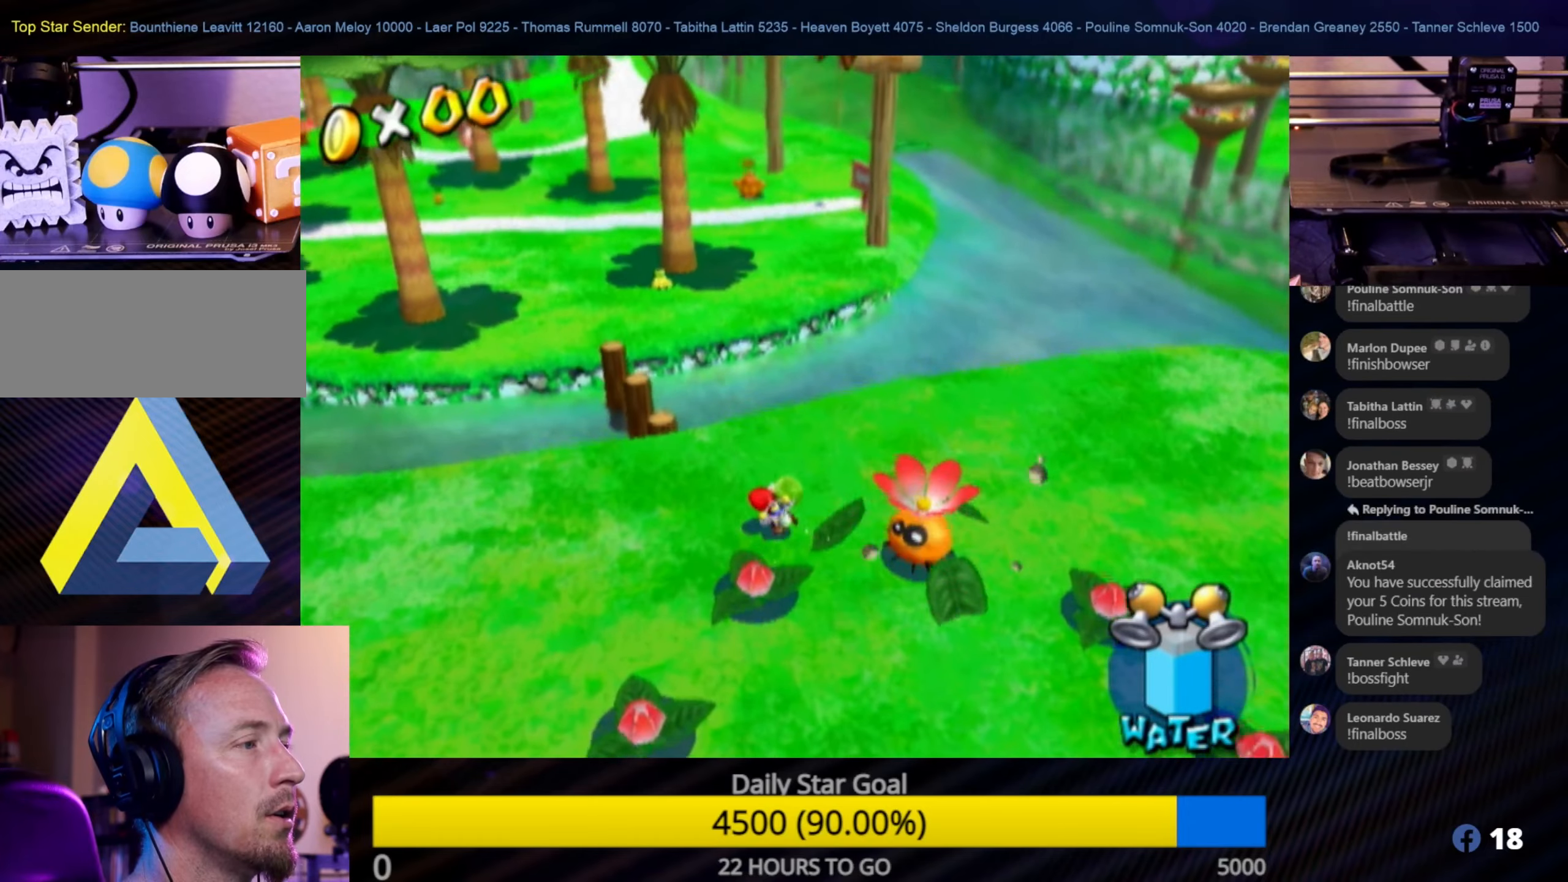
{"buttons": [], "left_stick": "up", "right_stick": "center", "events": [[100, "left_stick", "up-left"], [500, "left_stick", "up"]]}
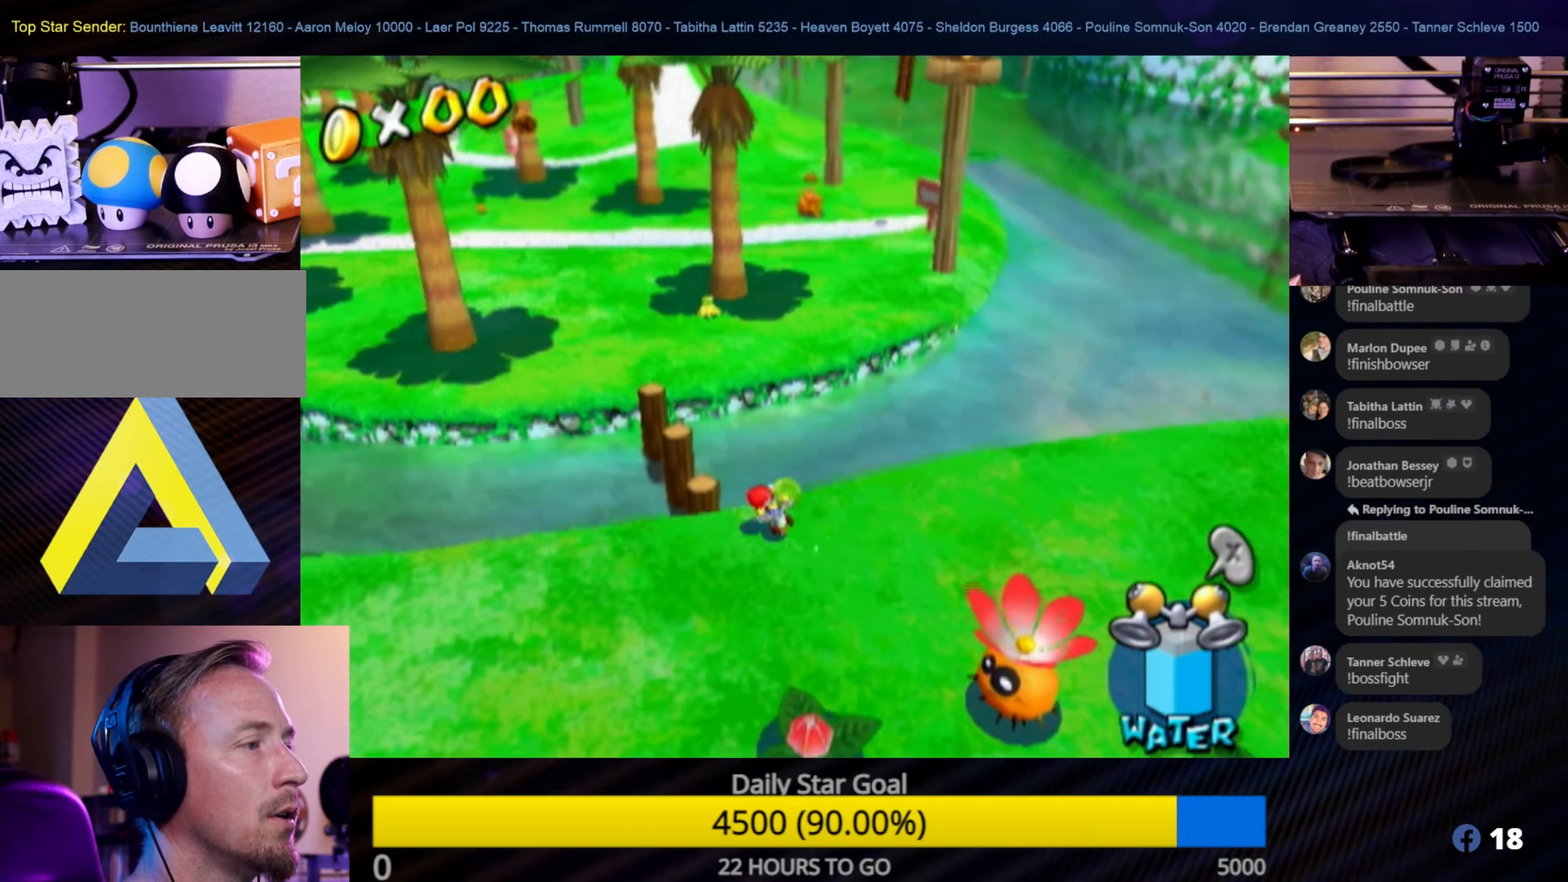
{"buttons": ["A"], "left_stick": "up-left", "right_stick": "center", "events": [[100, "A", "down"], [433, "left_stick", "up-left"]]}
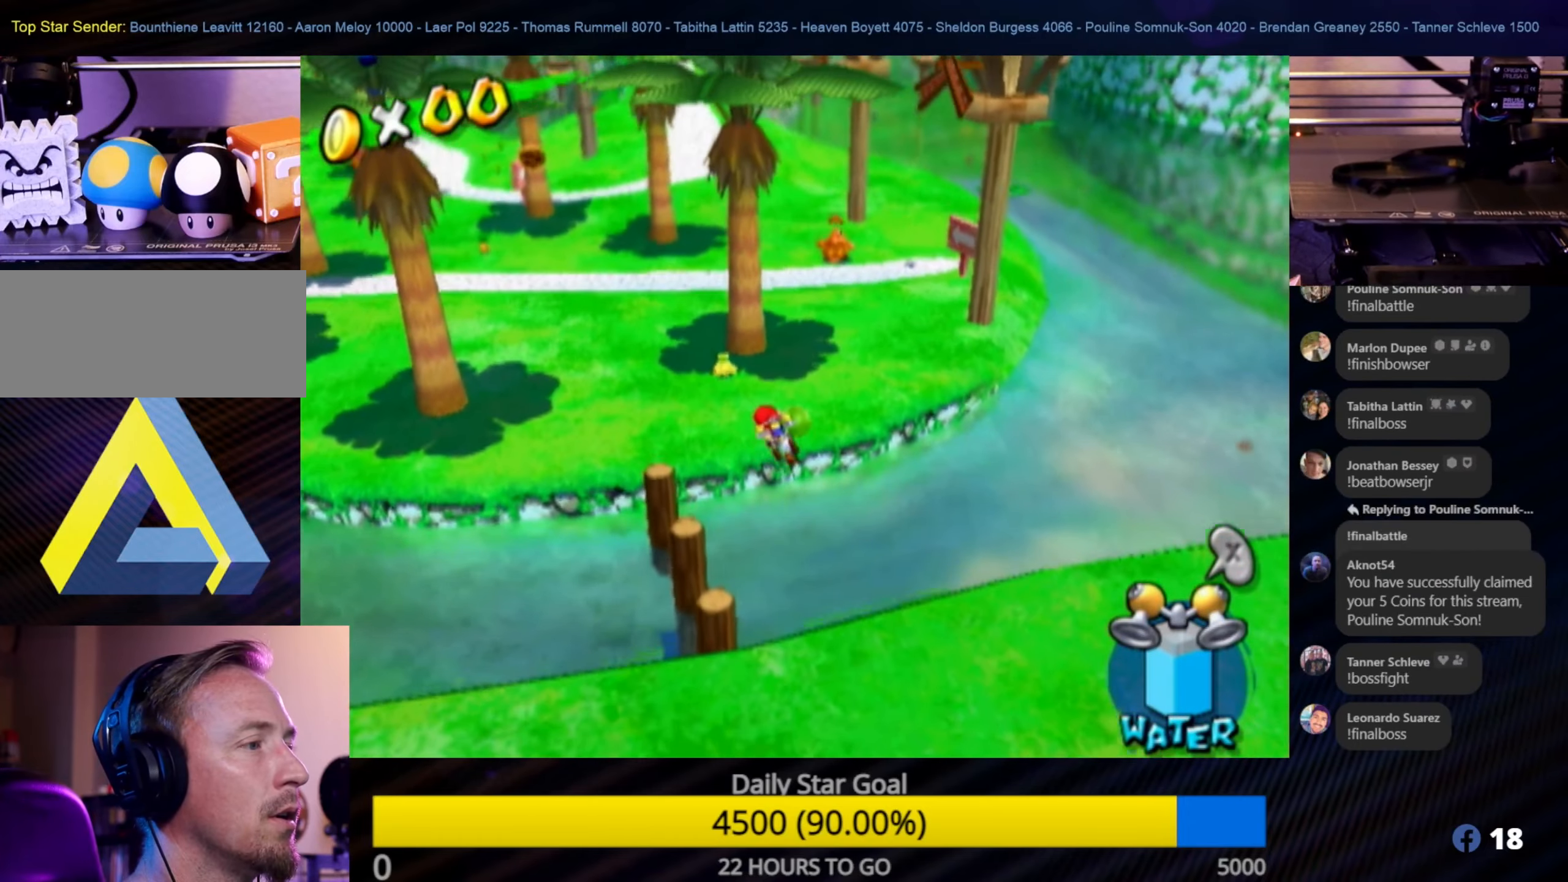
{"buttons": ["A"], "left_stick": "up-left", "right_stick": "center", "events": []}
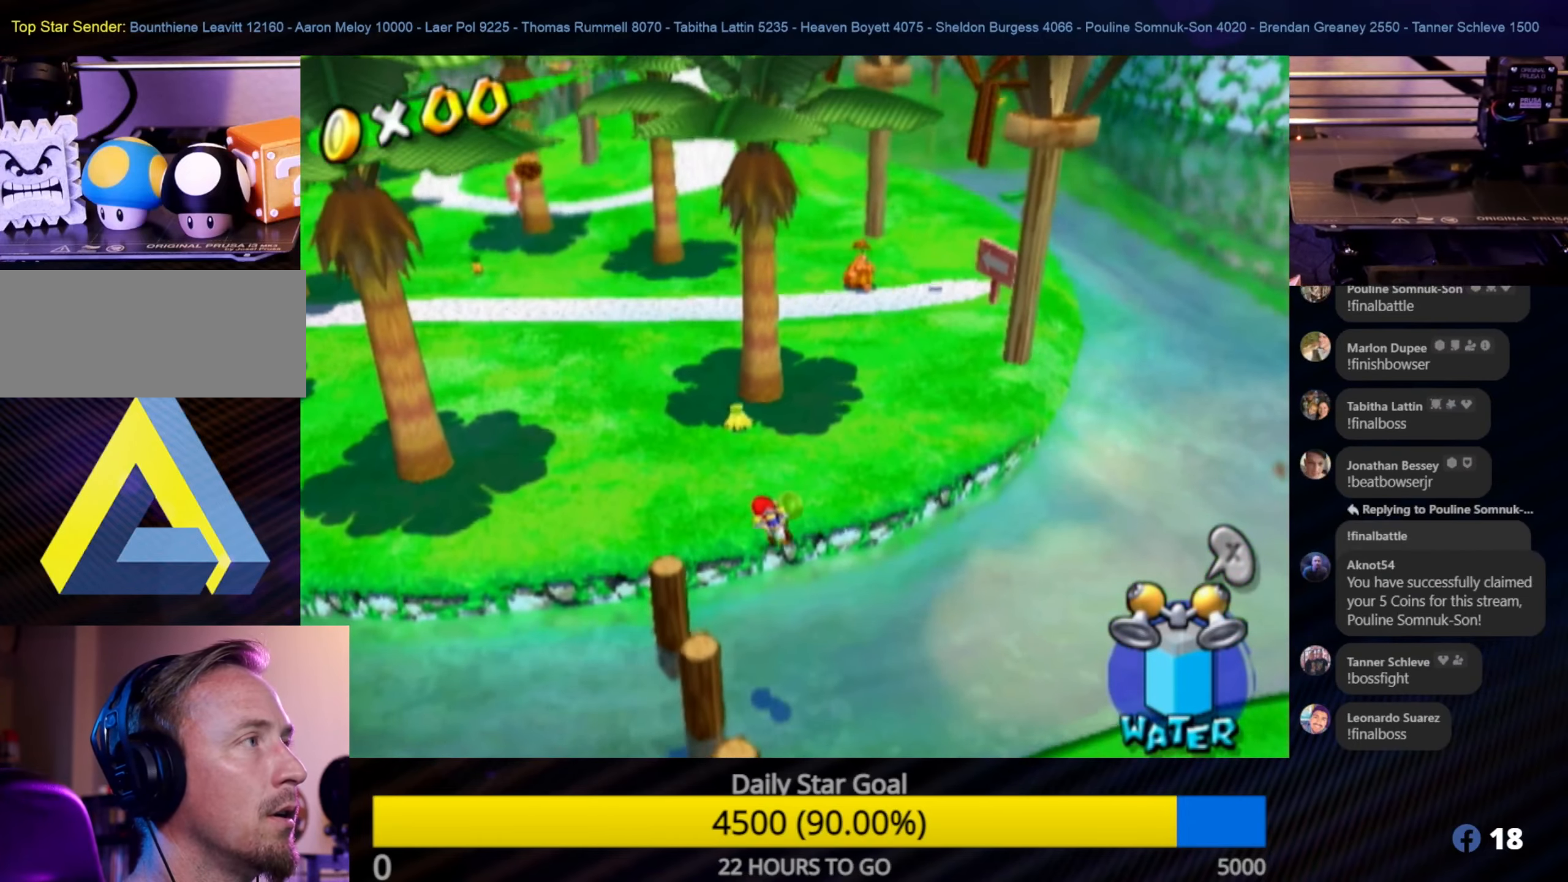
{"buttons": ["A"], "left_stick": "up-left", "right_stick": "center", "events": [[100, "A", "up"], [383, "A", "down"]]}
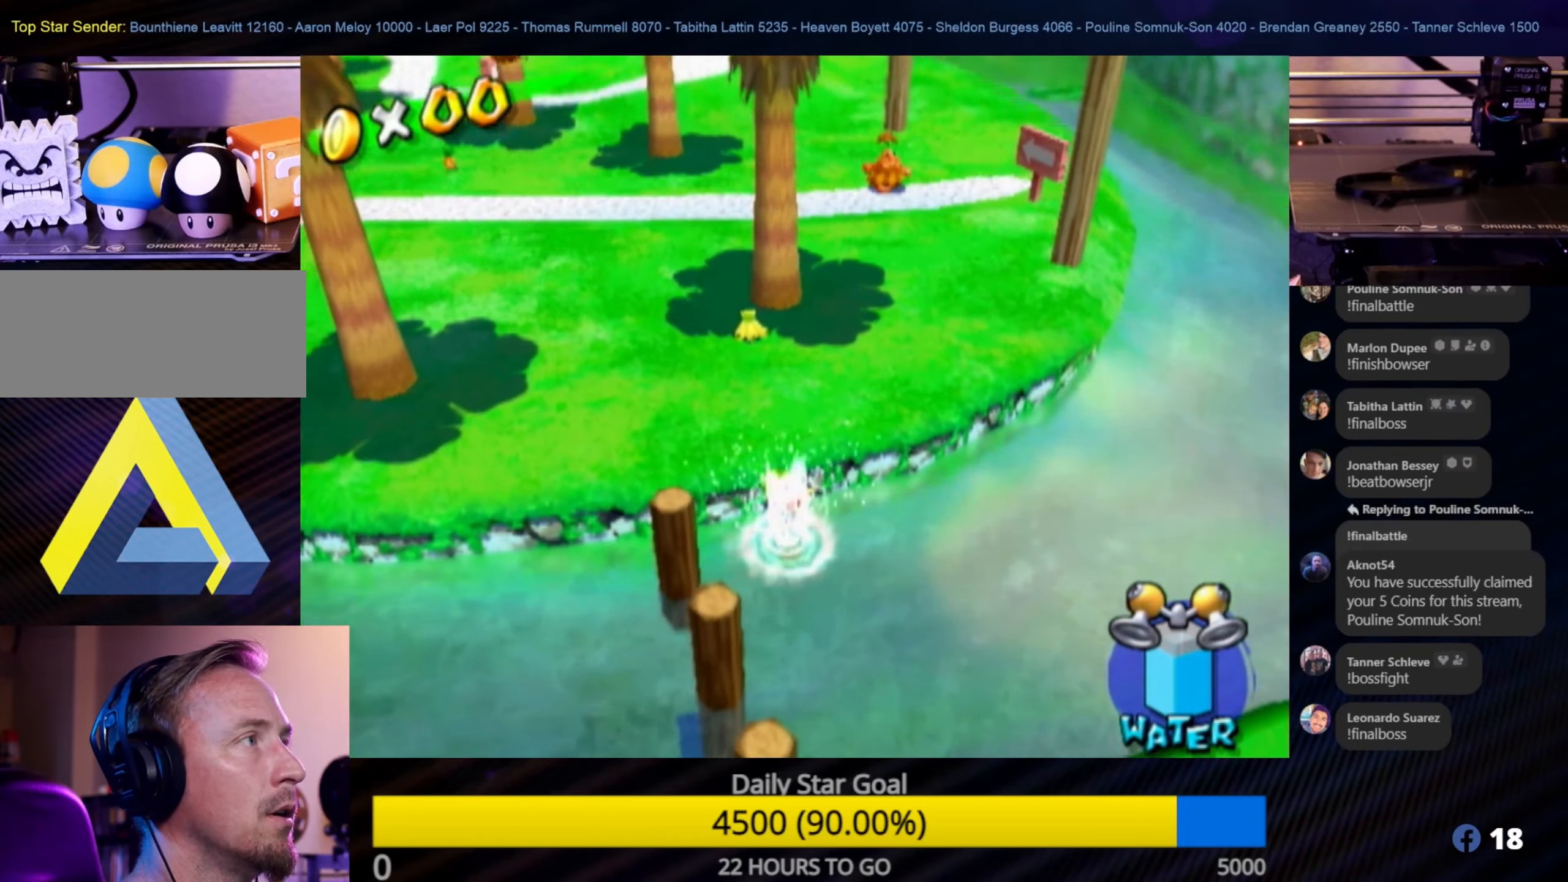
{"buttons": ["A"], "left_stick": "up-left", "right_stick": "center", "events": [[16, "A", "up"], [116, "A", "down"], [133, "A", "up"], [283, "A", "down"], [300, "A", "up"], [350, "A", "down"], [483, "A", "up"], [500, "A", "down"]]}
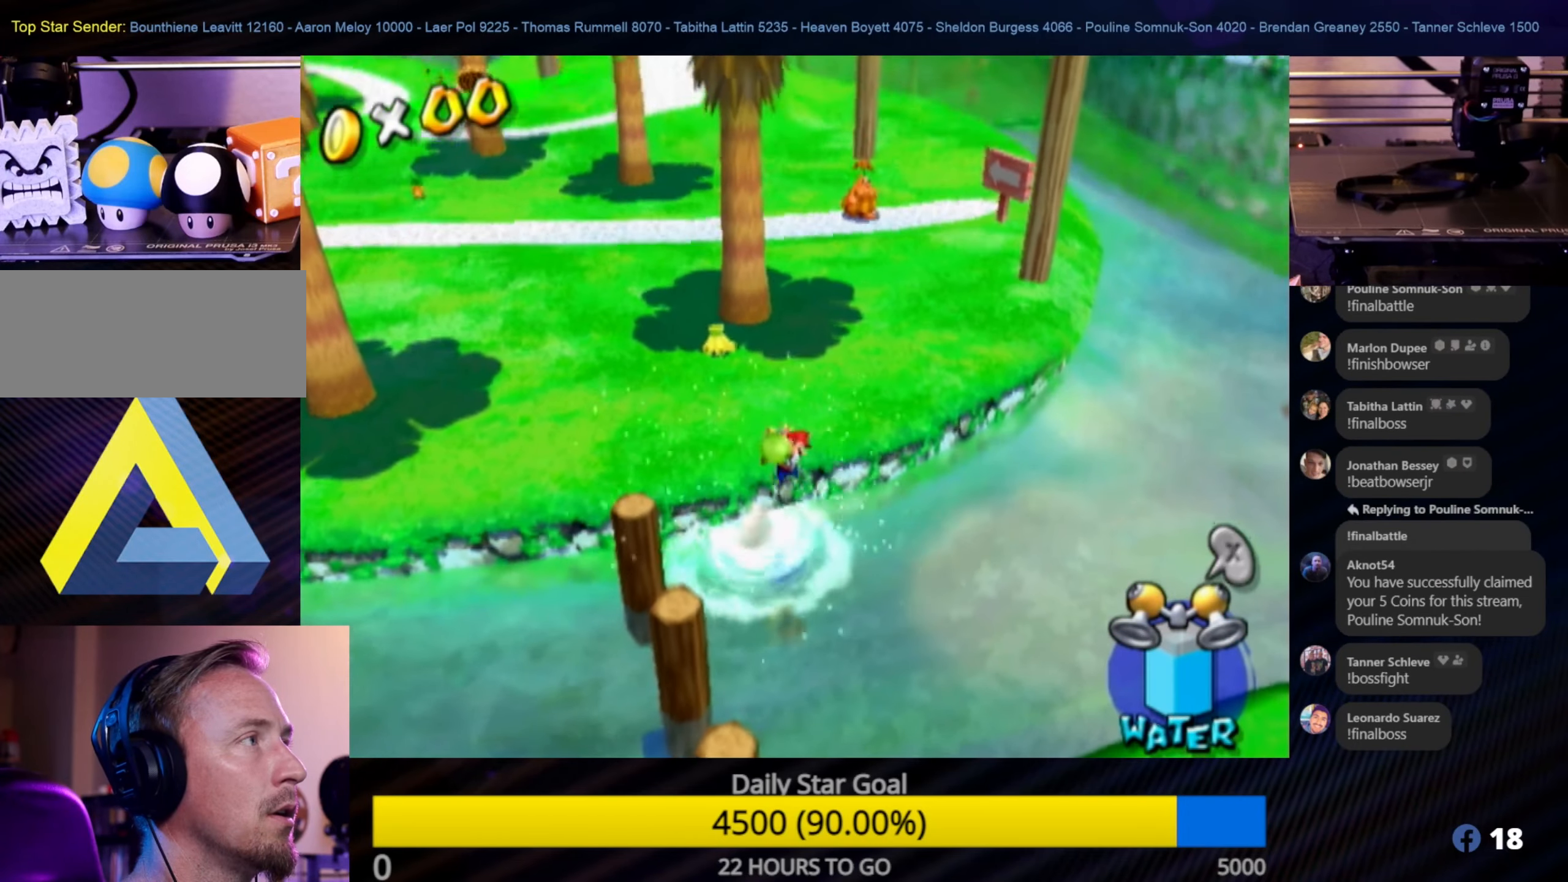
{"buttons": [], "left_stick": "up-left", "right_stick": "center", "events": [[100, "A", "up"], [166, "A", "down"], [466, "A", "up"]]}
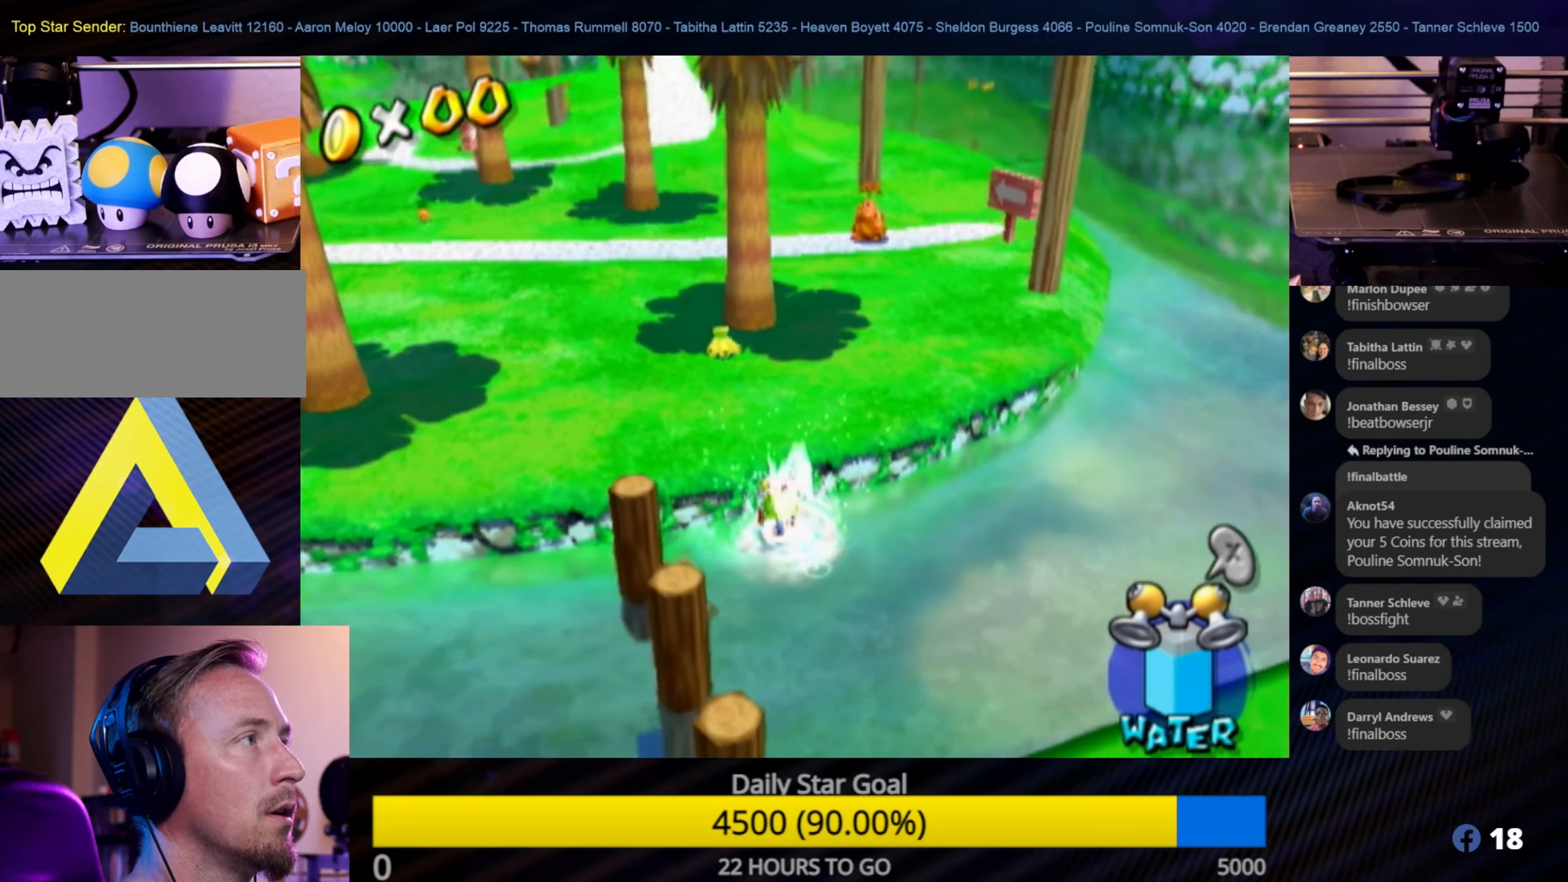
{"buttons": ["A"], "left_stick": "up-left", "right_stick": "center", "events": [[116, "A", "down"], [150, "A", "up"], [183, "A", "down"], [300, "A", "up"], [350, "A", "down"]]}
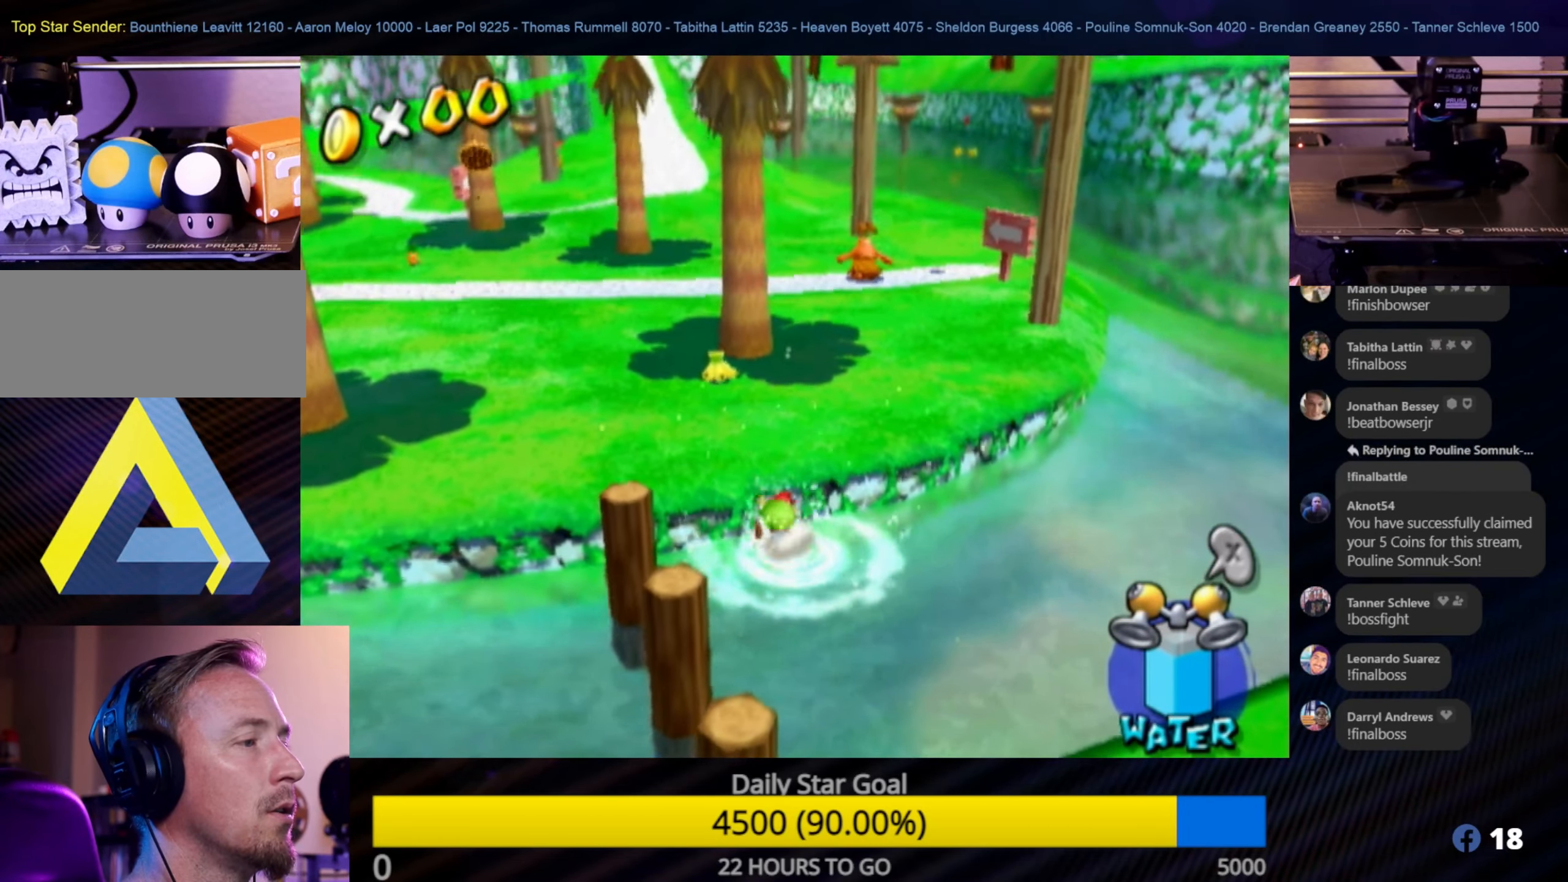
{"buttons": ["A"], "left_stick": "up-left", "right_stick": "center", "events": []}
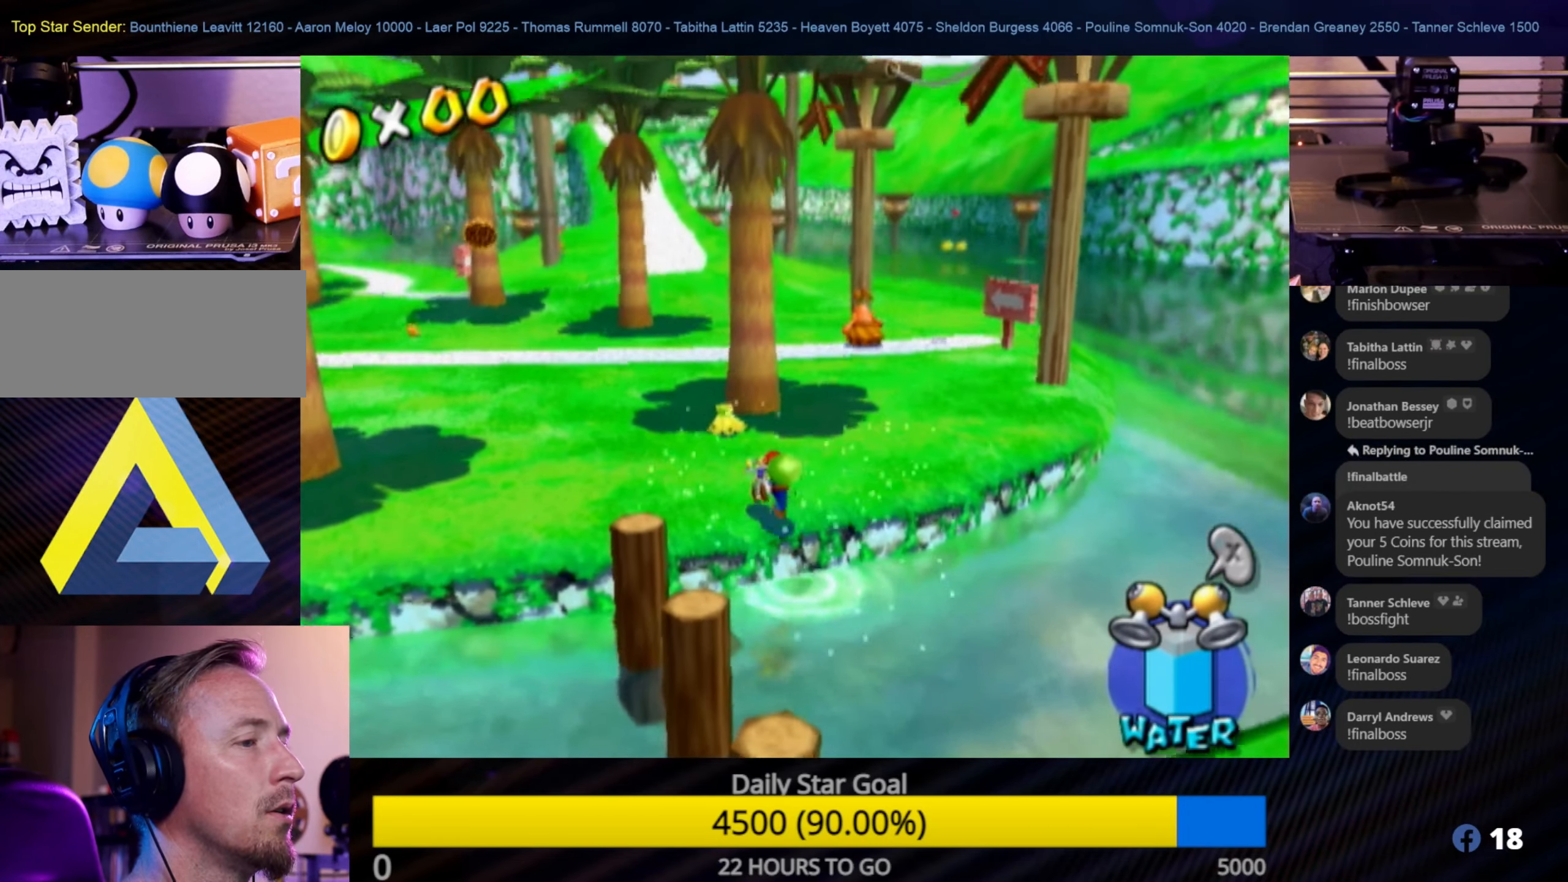
{"buttons": ["A"], "left_stick": "up-left", "right_stick": "center", "events": [[150, "A", "up"], [200, "A", "down"], [350, "A", "up"], [383, "A", "down"]]}
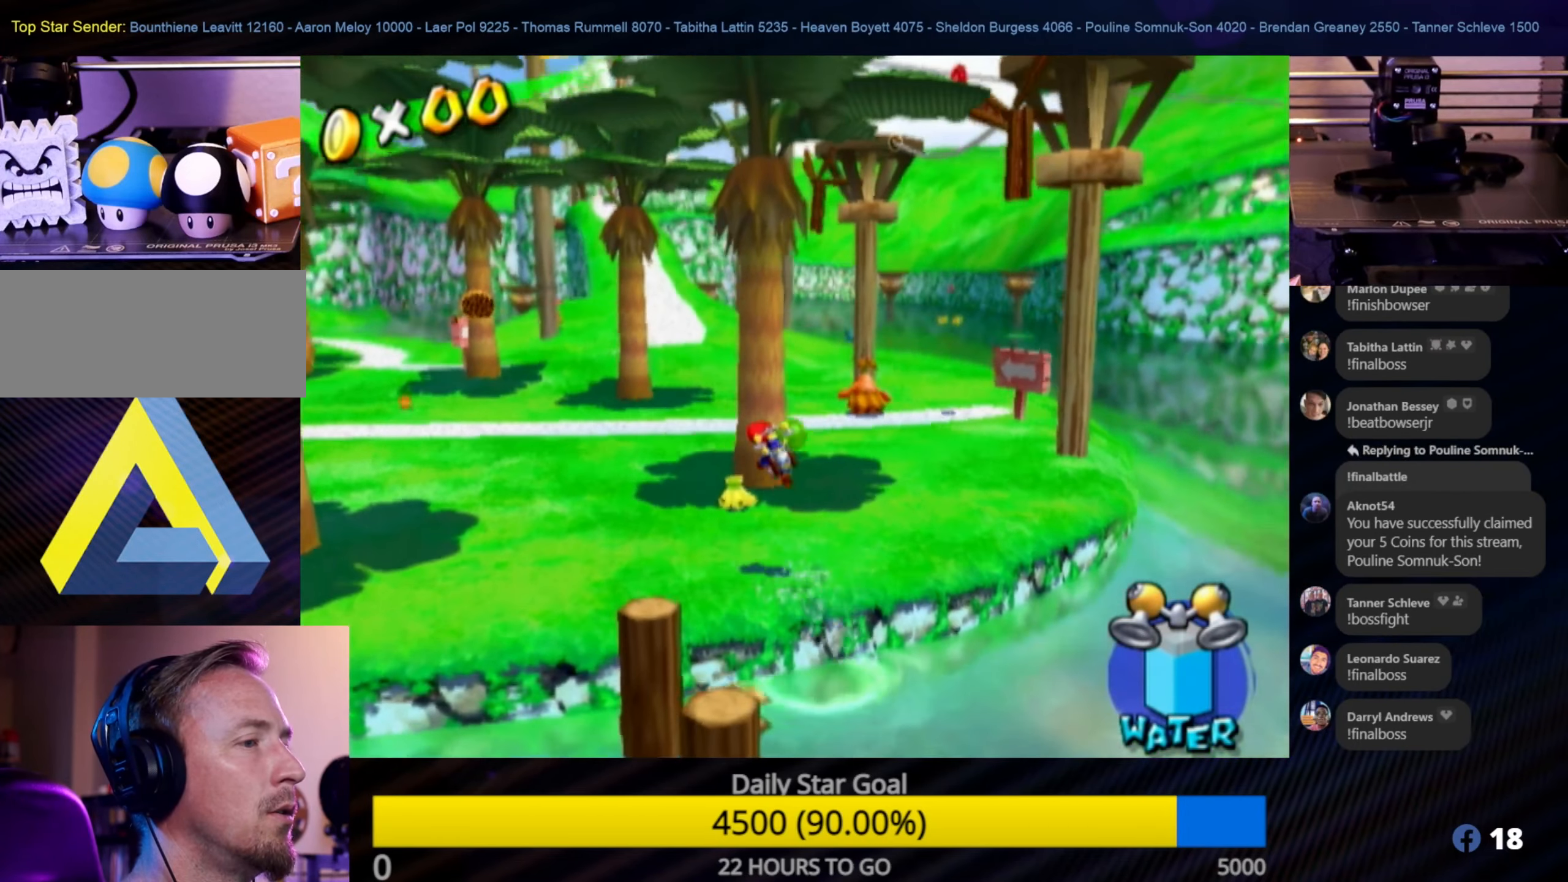
{"buttons": [], "left_stick": "center", "right_stick": "right", "events": [[16, "A", "up"], [217, "right_stick", "right"], [317, "left_stick", "center"]]}
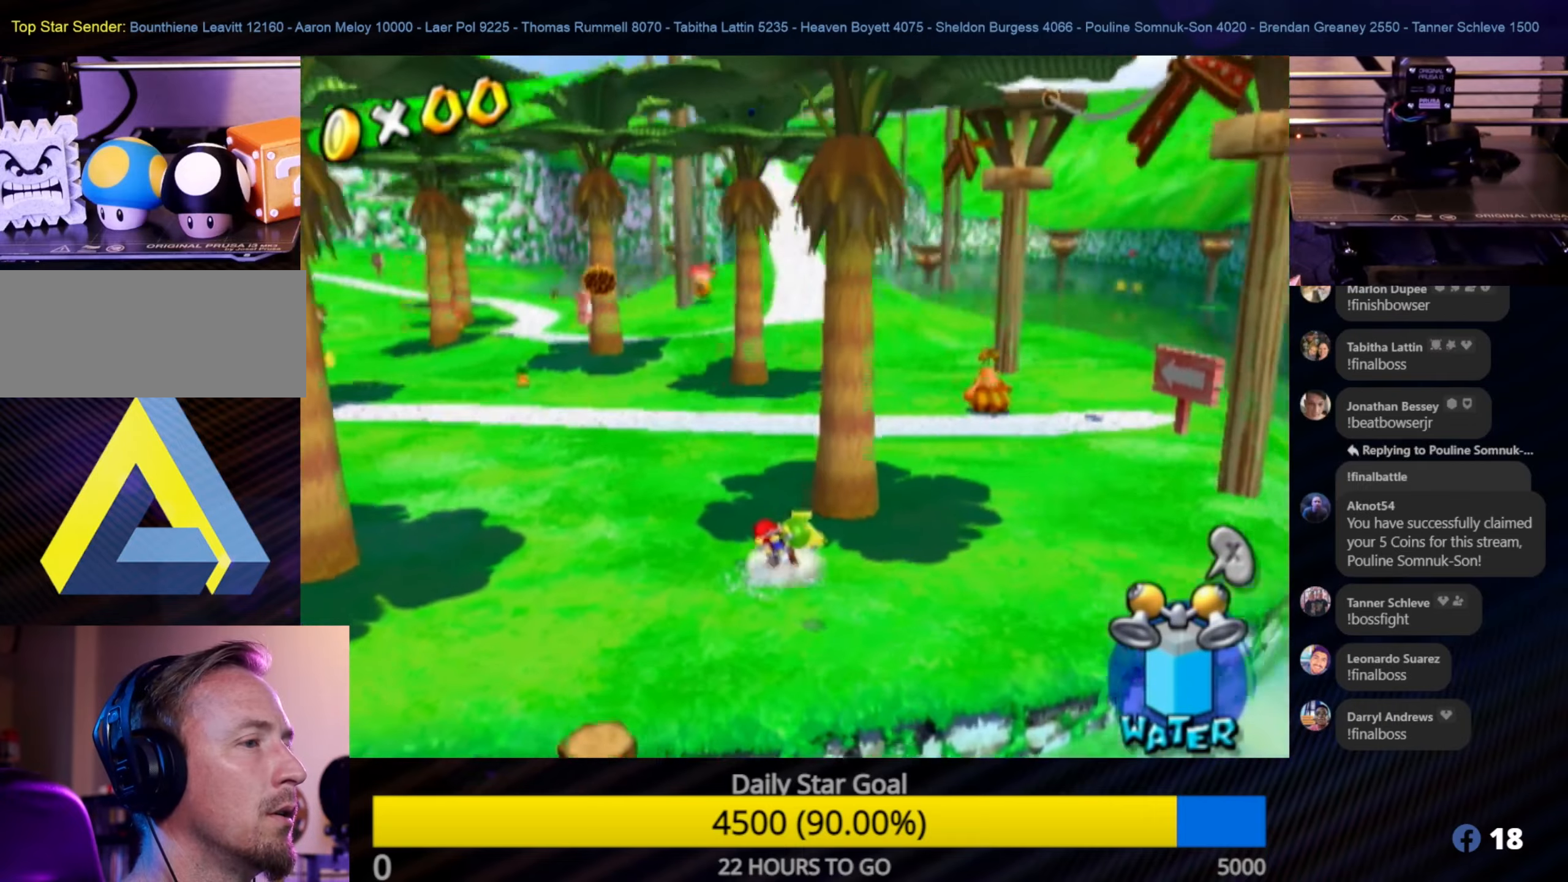
{"buttons": [], "left_stick": "up", "right_stick": "right", "events": [[17, "left_stick", "up-left"], [150, "left_stick", "up"]]}
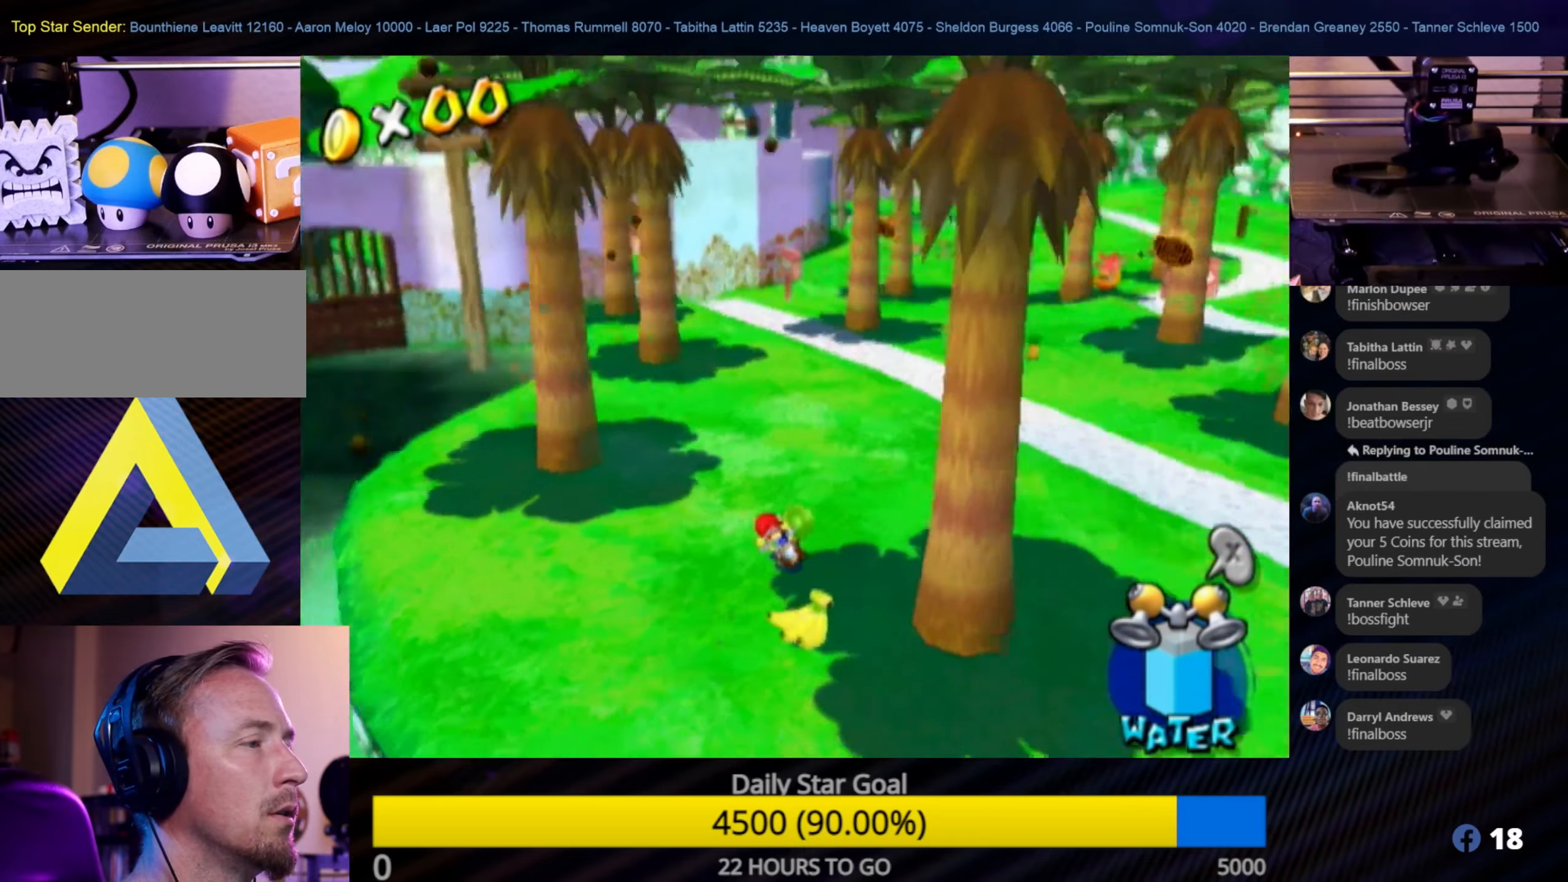
{"buttons": [], "left_stick": "up-right", "right_stick": "center", "events": [[50, "right_stick", "center"], [200, "left_stick", "up-right"]]}
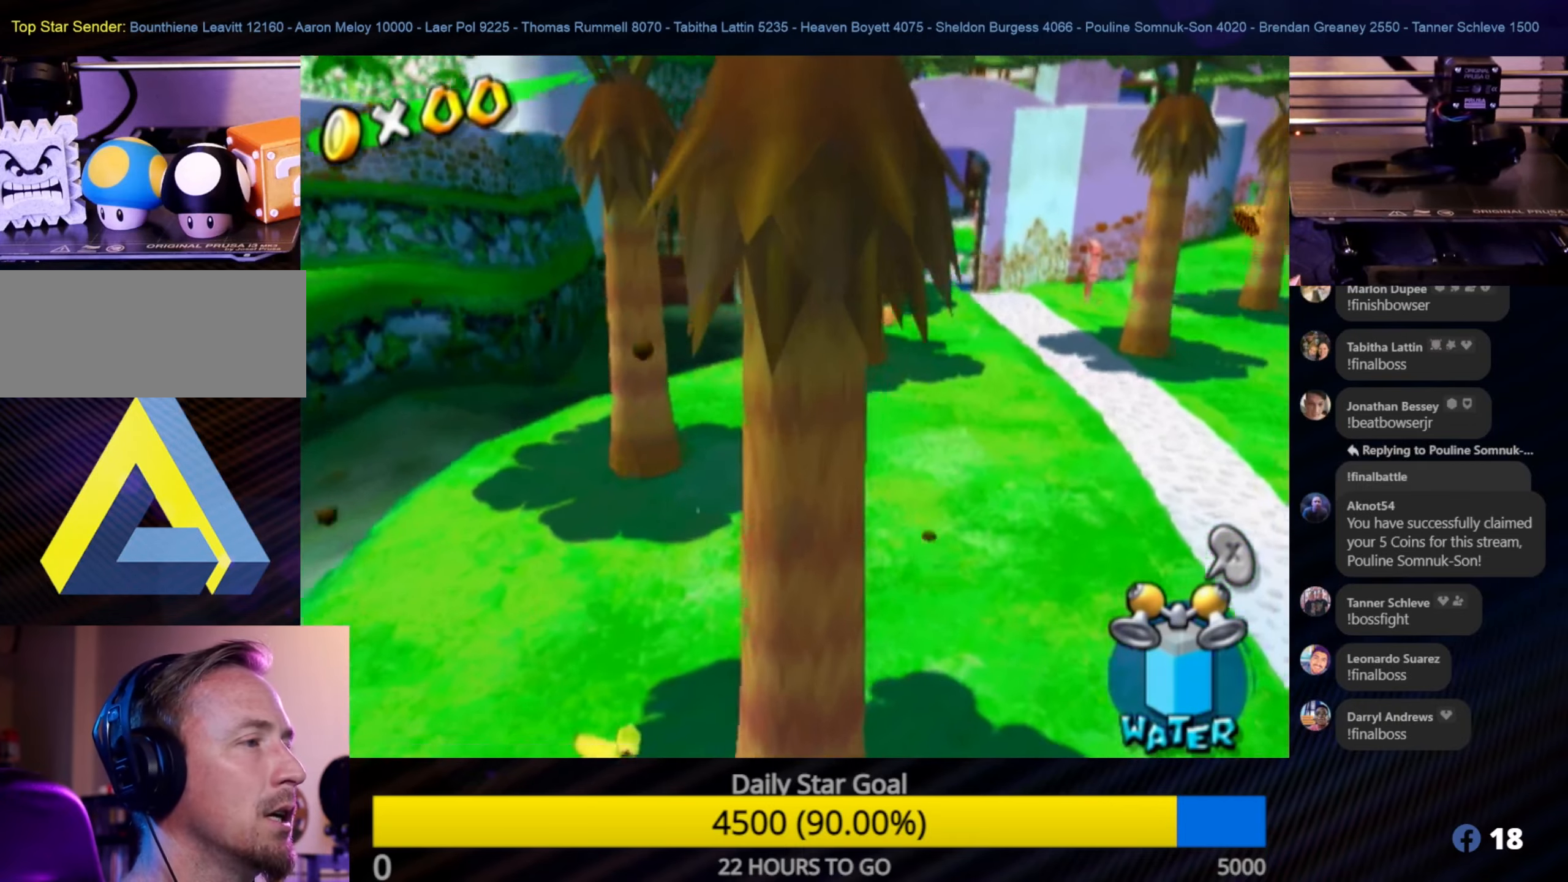
{"buttons": [], "left_stick": "up", "right_stick": "center", "events": [[433, "left_stick", "up"]]}